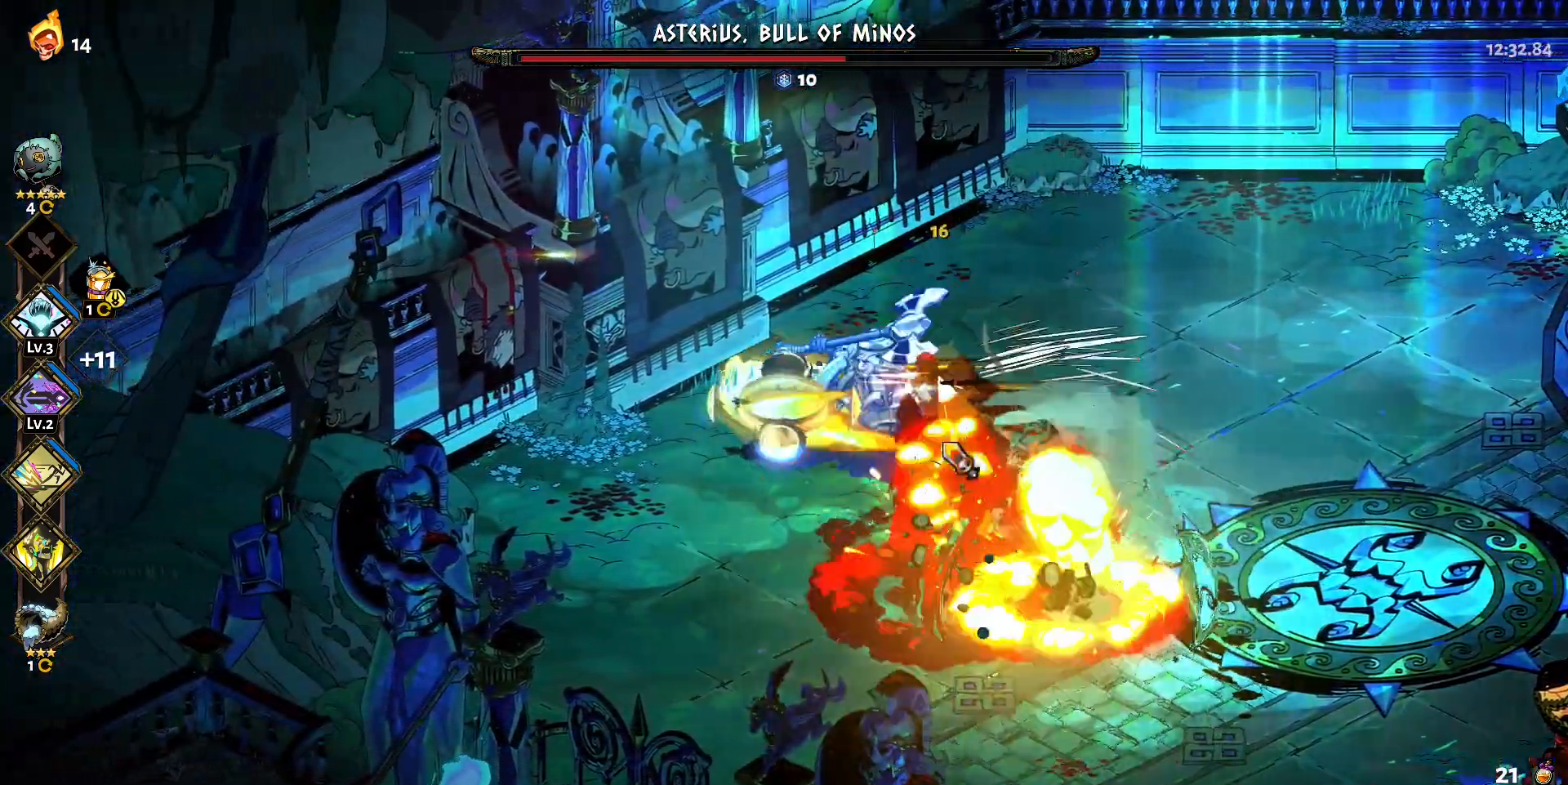
Gameplay with keyboard and mouse; each line is a JSON object with the keys and mouse buttons held at the frame after it. "events" lists presses ("down") and releases ("up") of "a", "d", "e", "q", "s", "shift", "w", "y", "mouse_left" and "mouse_right" between this image and that frame as [ms after this image, input, new state], when the widget could be followed in between. "mouse_left", "mouse_right" = the "left", "right" buttons of the "mouse" list. No other keys are recorded. Mouse movement is not recorded.
{"keys": ["d", "s", "shift"], "mouse": [], "events": [[33, "shift", "up"], [67, "shift", "down"], [217, "shift", "up"], [300, "s", "down"], [350, "a", "up"], [350, "d", "down"], [450, "shift", "down"]]}
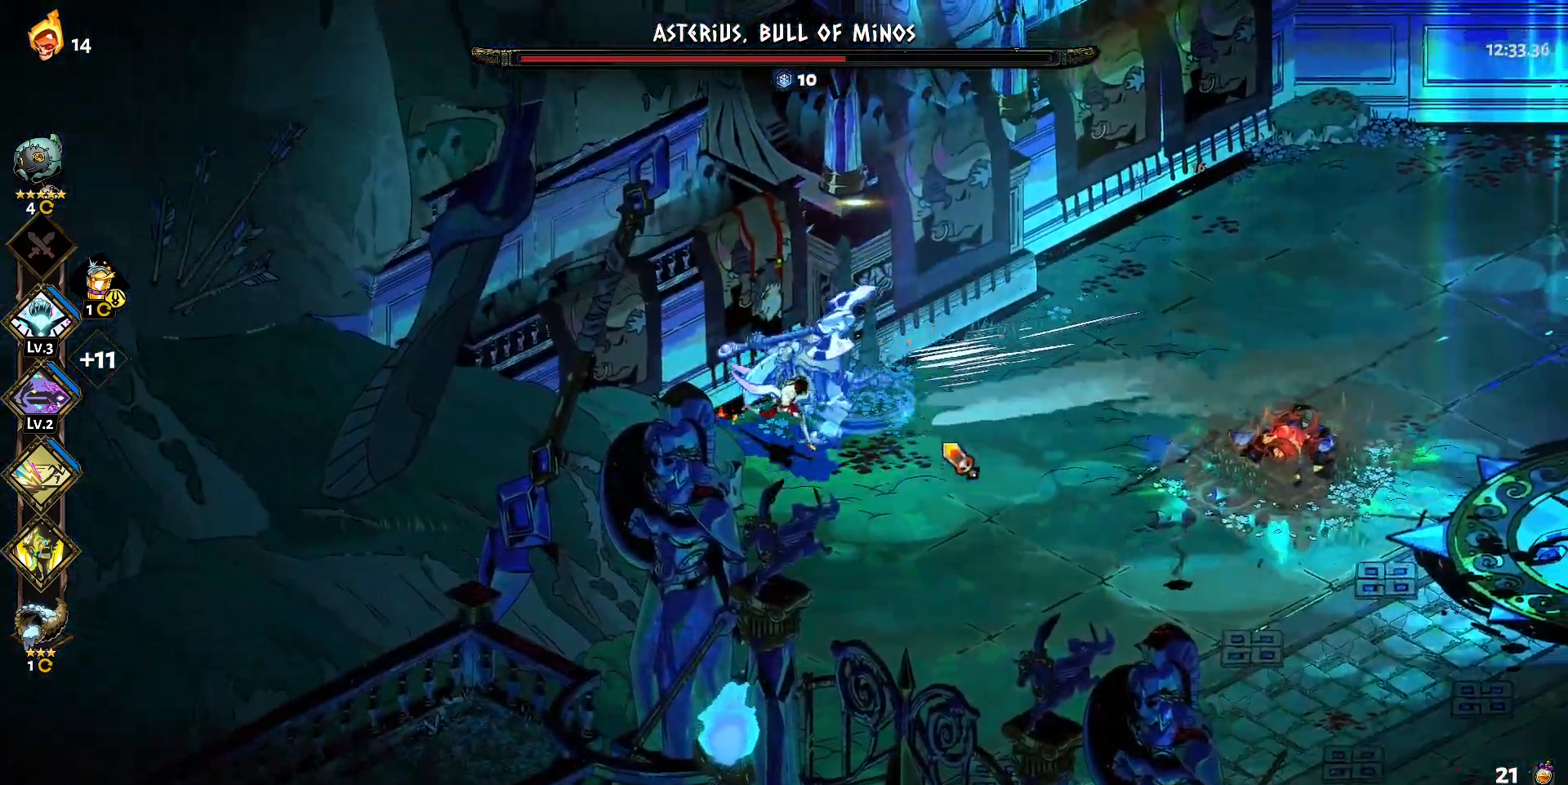
{"keys": ["d"], "mouse": ["left"], "events": [[50, "s", "up"], [50, "shift", "up"], [83, "shift", "down"], [183, "shift", "up"], [233, "shift", "down"], [317, "shift", "up"], [467, "mouse_left", "down"]]}
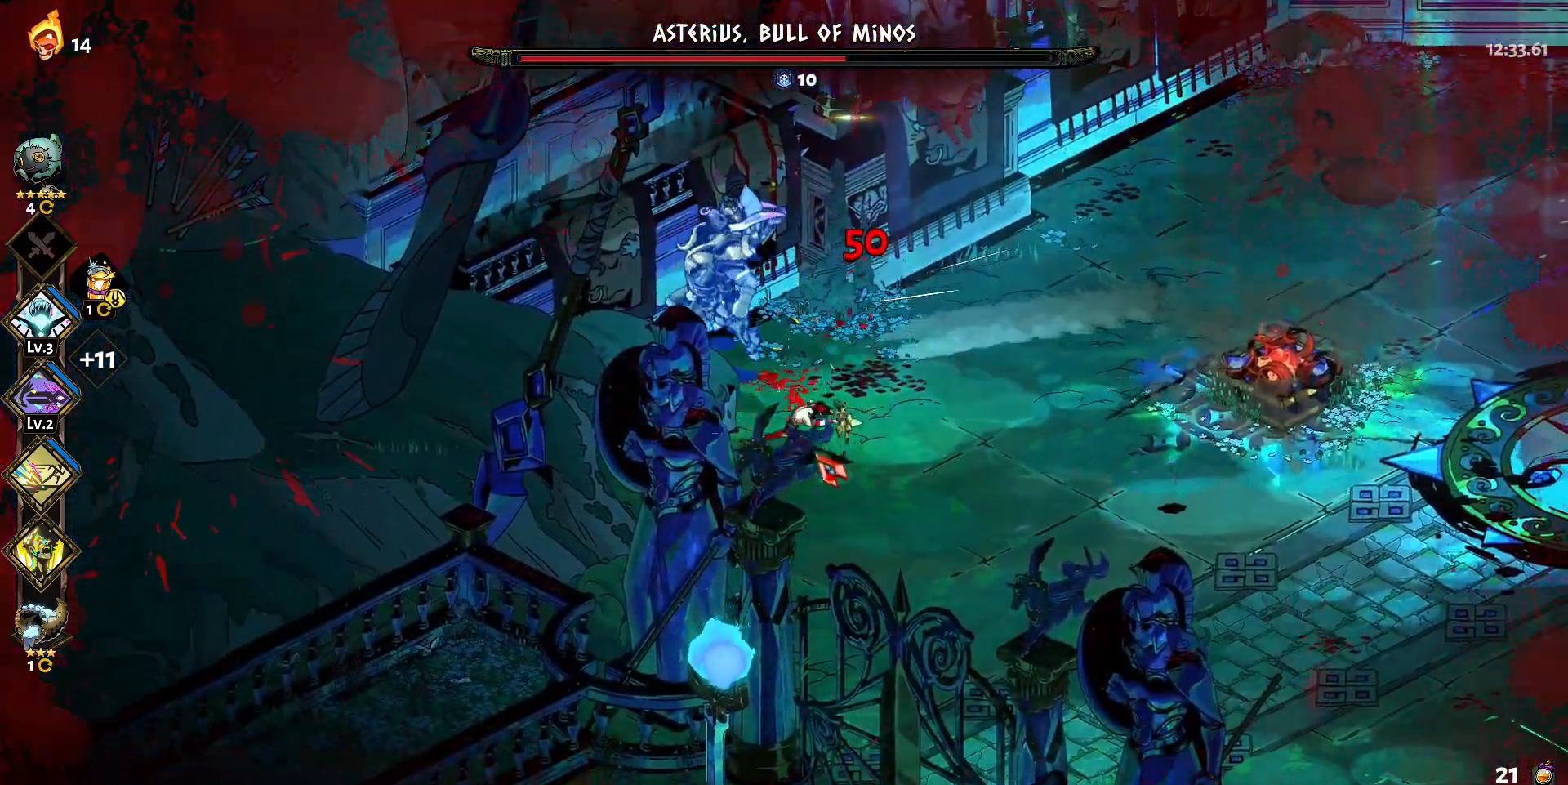
{"keys": ["d"], "mouse": ["right"], "events": [[333, "mouse_right", "down"], [383, "mouse_left", "up"], [433, "mouse_right", "up"], [483, "mouse_right", "down"]]}
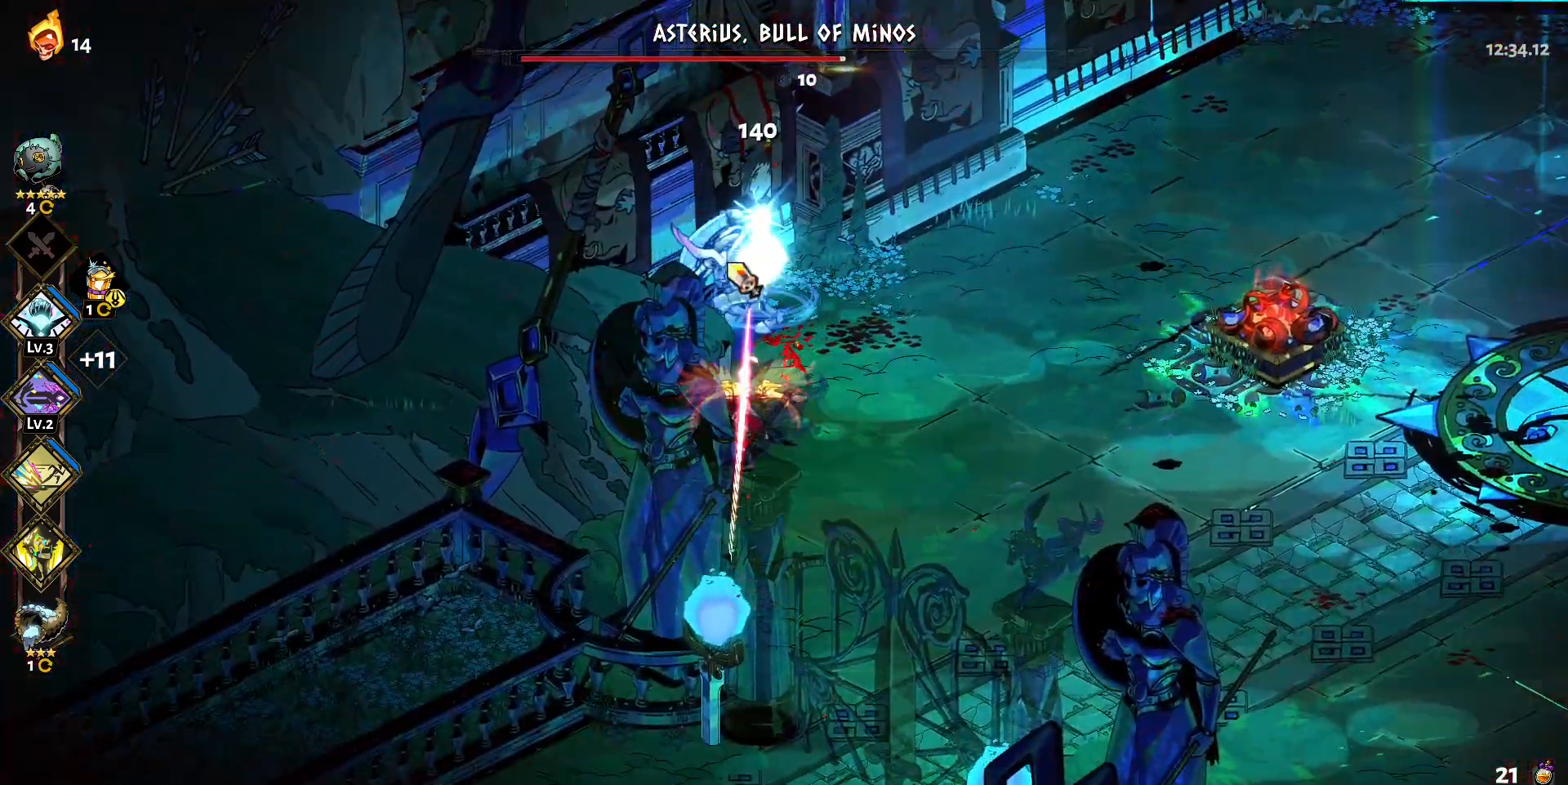
{"keys": [], "mouse": ["left"], "events": [[67, "w", "down"], [117, "mouse_right", "up"], [117, "shift", "down"], [167, "mouse_right", "down"], [267, "mouse_right", "up"], [267, "shift", "up"], [350, "d", "up"], [350, "mouse_left", "down"], [400, "w", "up"]]}
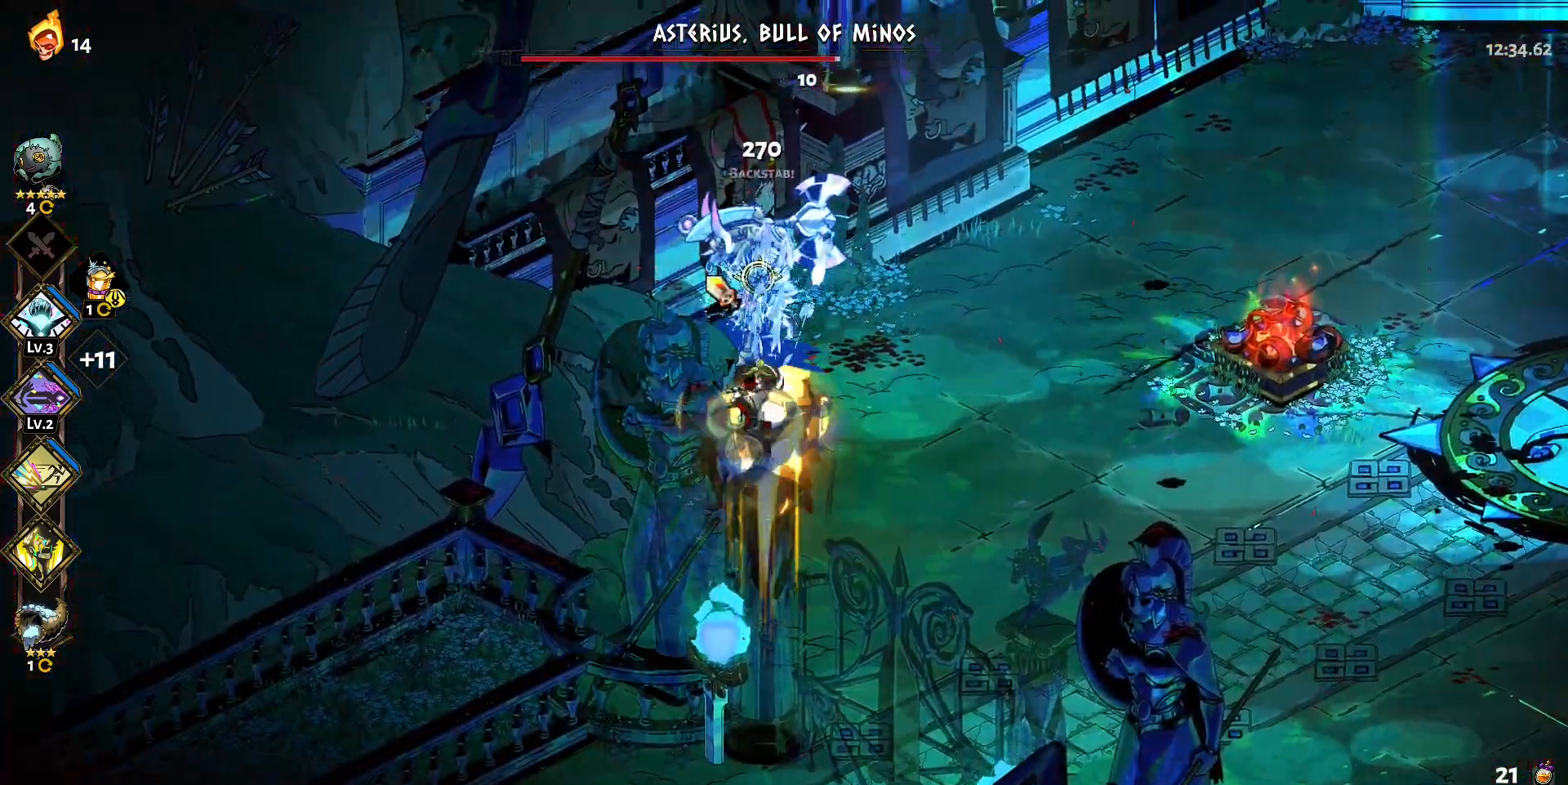
{"keys": ["d"], "mouse": ["right"], "events": [[317, "d", "down"], [317, "mouse_left", "up"], [317, "mouse_right", "down"], [417, "mouse_right", "up"], [467, "mouse_right", "down"]]}
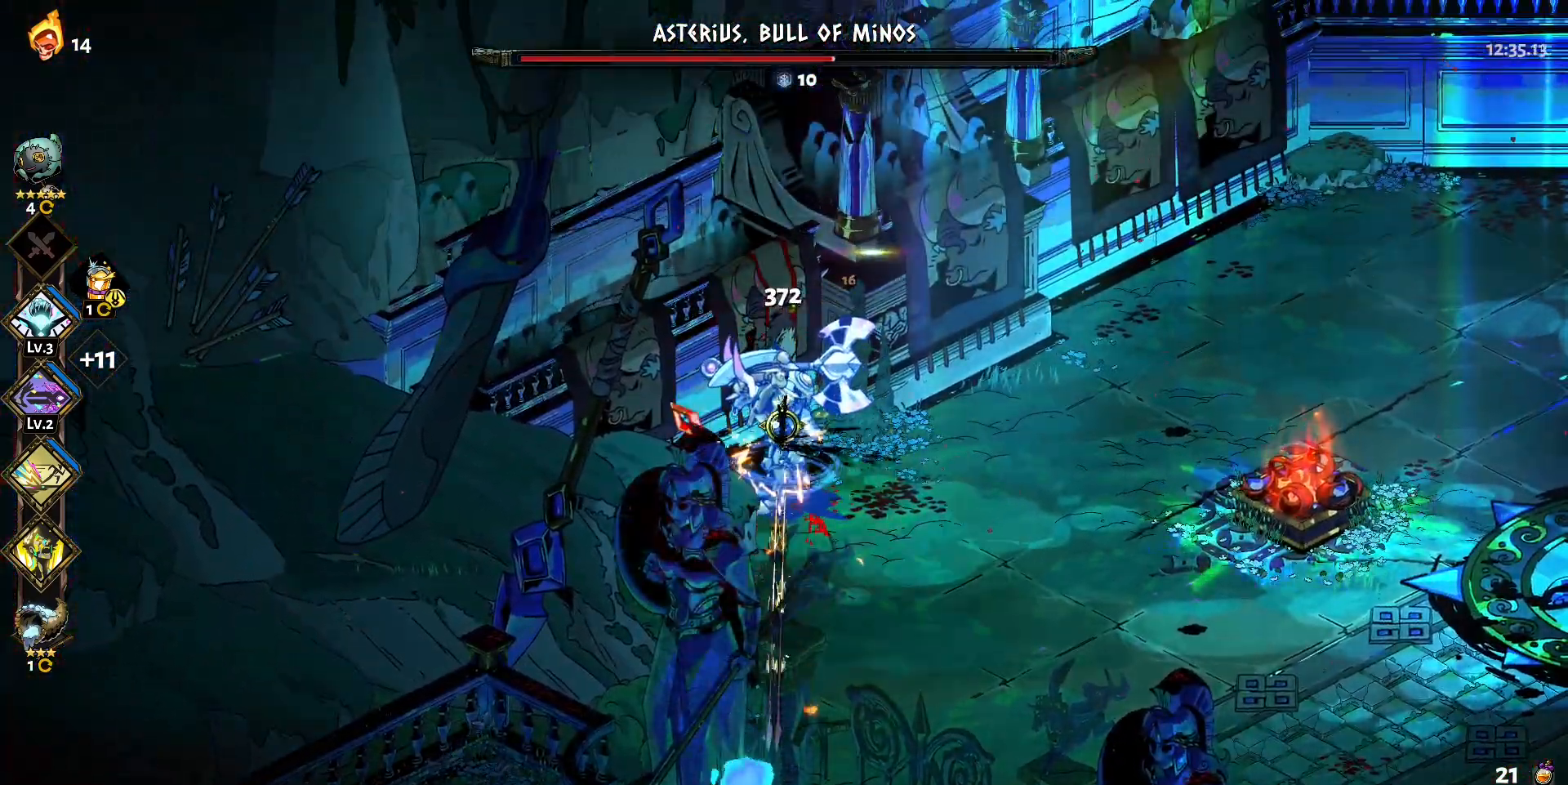
{"keys": [], "mouse": ["left"], "events": [[67, "mouse_right", "up"], [67, "shift", "down"], [150, "mouse_right", "down"], [150, "shift", "up"], [250, "mouse_right", "up"], [250, "shift", "down"], [333, "shift", "up"], [433, "d", "up"], [433, "mouse_left", "down"]]}
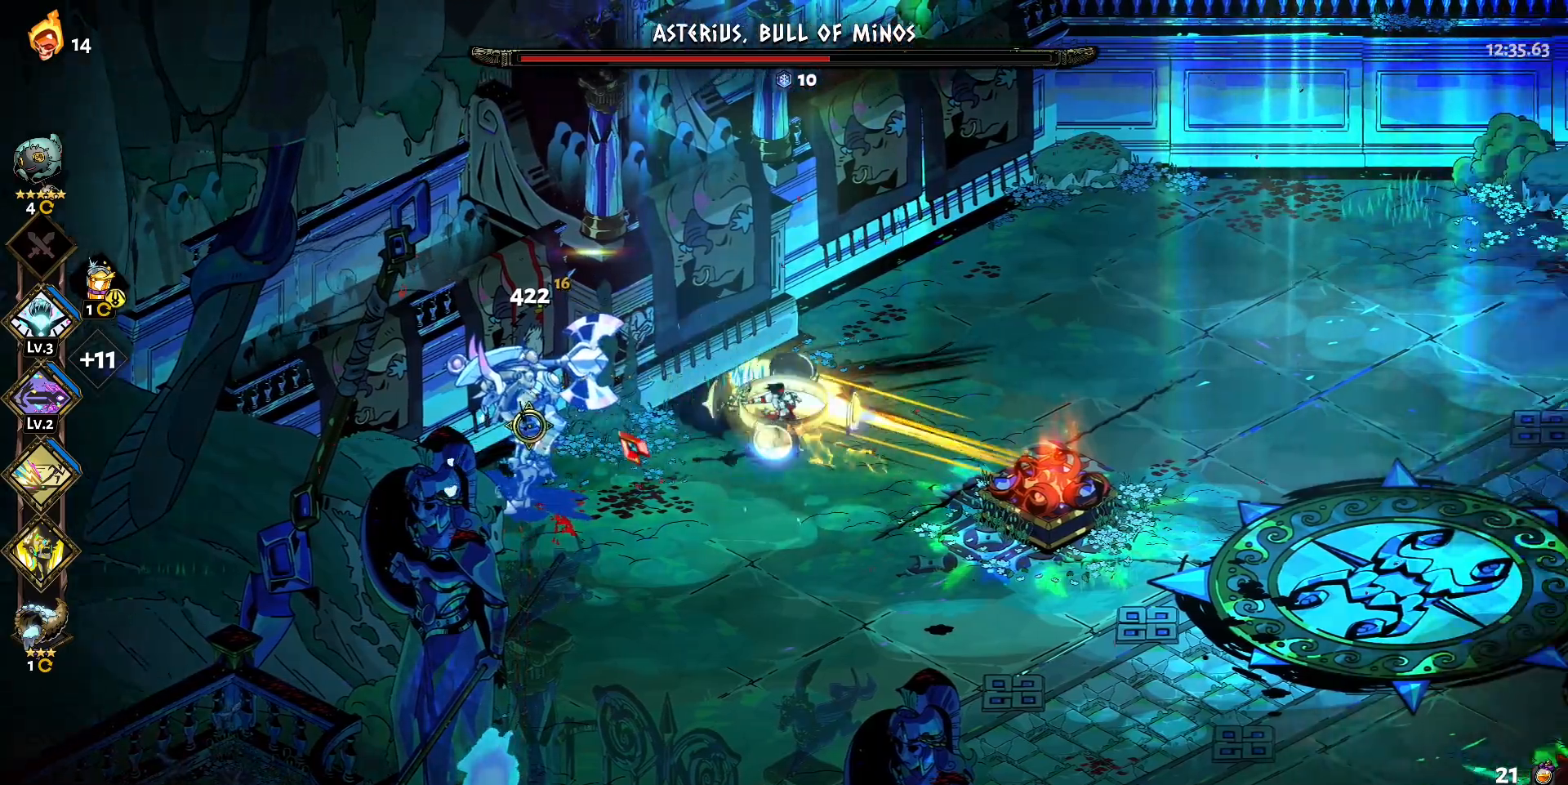
{"keys": [], "mouse": [], "events": [[350, "mouse_right", "down"], [400, "mouse_left", "up"], [450, "mouse_right", "up"]]}
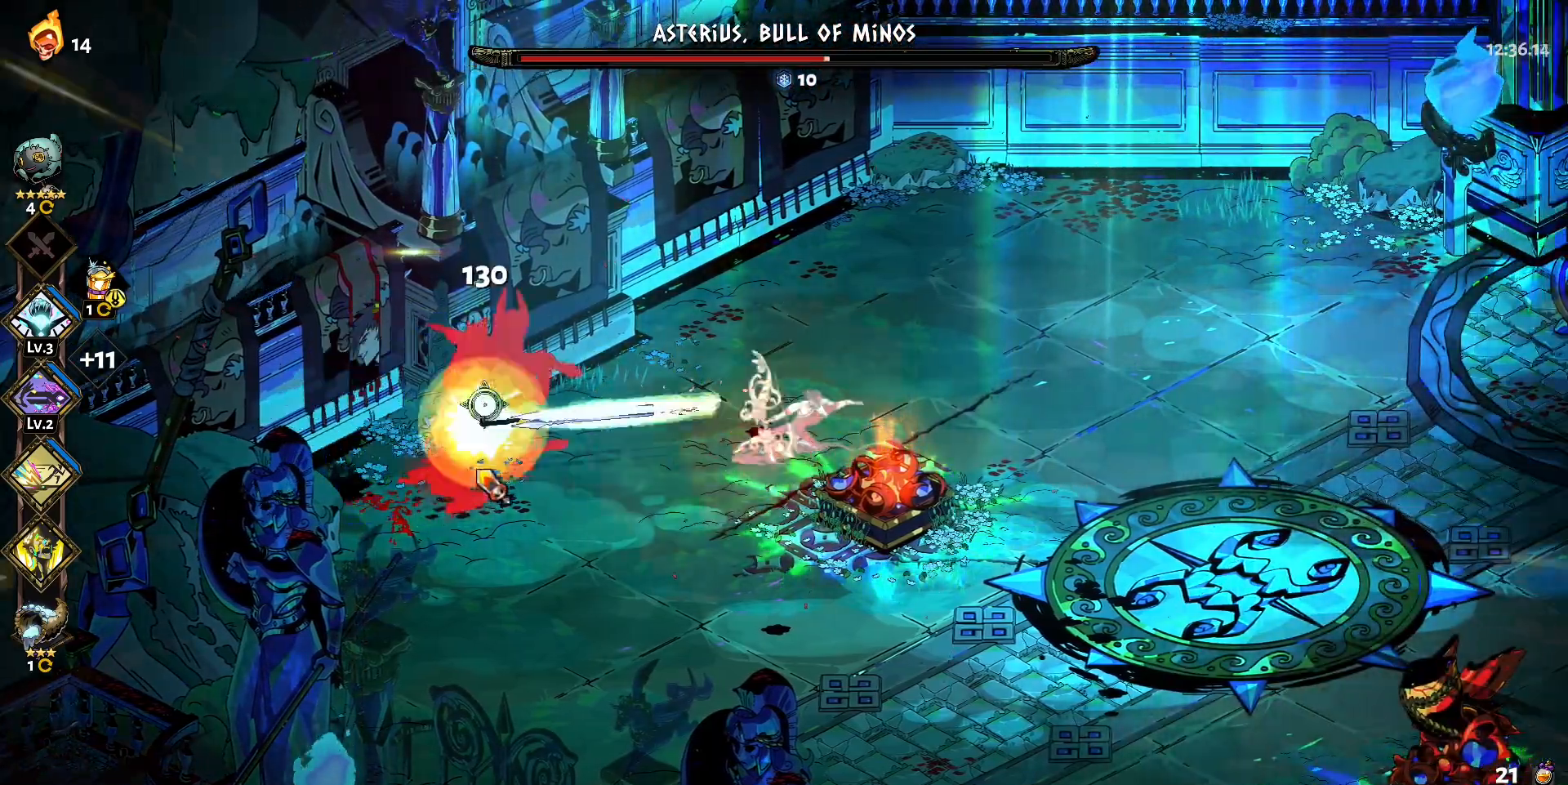
{"keys": [], "mouse": [], "events": [[50, "mouse_right", "down"], [133, "mouse_right", "up"], [183, "mouse_right", "down"], [317, "mouse_right", "up"], [317, "y", "down"], [467, "y", "up"]]}
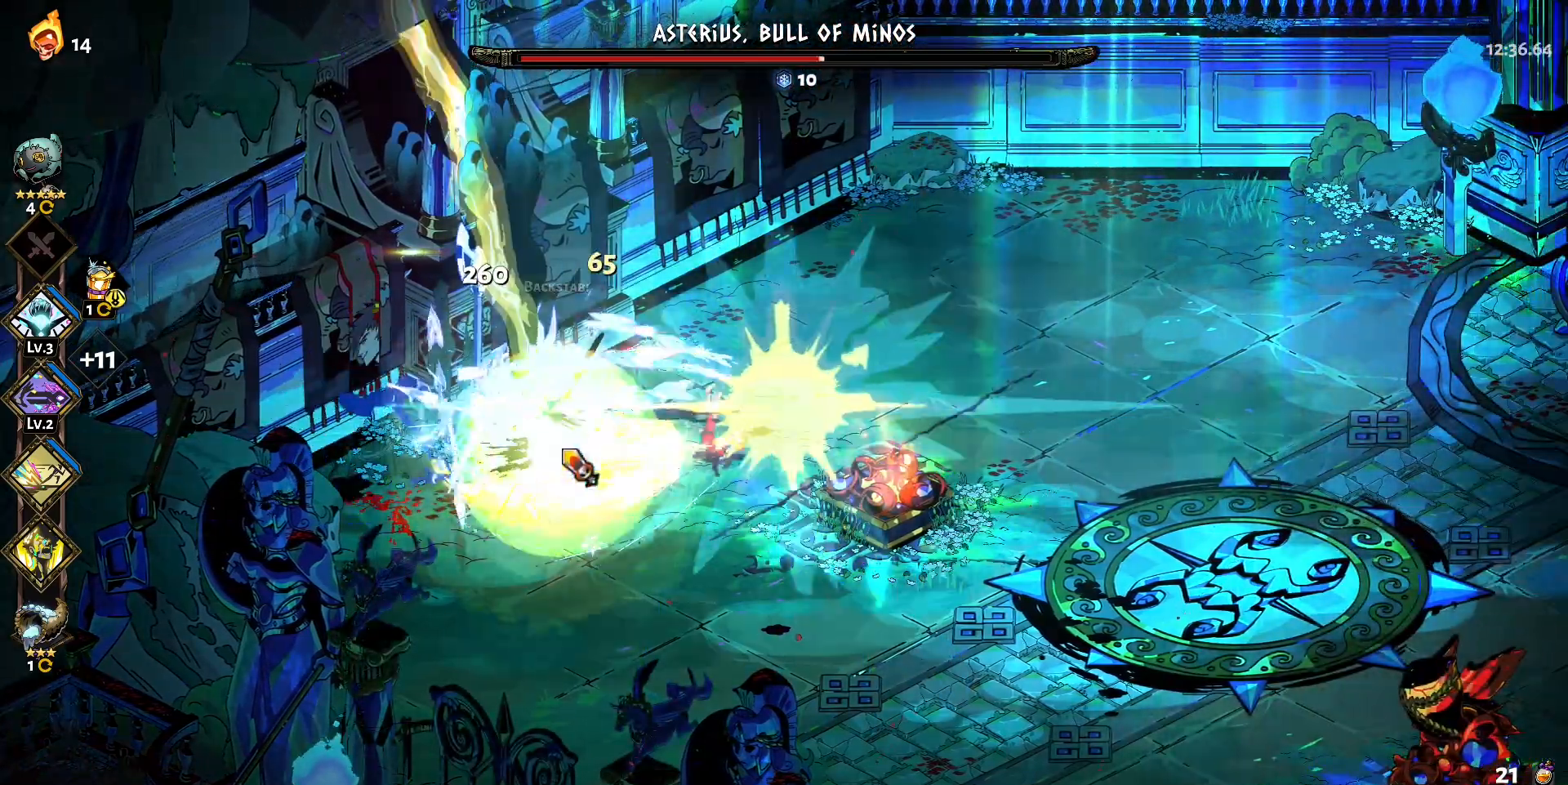
{"keys": ["a", "s"], "mouse": [], "events": [[17, "mouse_left", "down"], [150, "s", "down"], [250, "mouse_left", "up"], [283, "a", "down"], [283, "shift", "down"], [383, "shift", "up"], [433, "a", "up"], [483, "a", "down"]]}
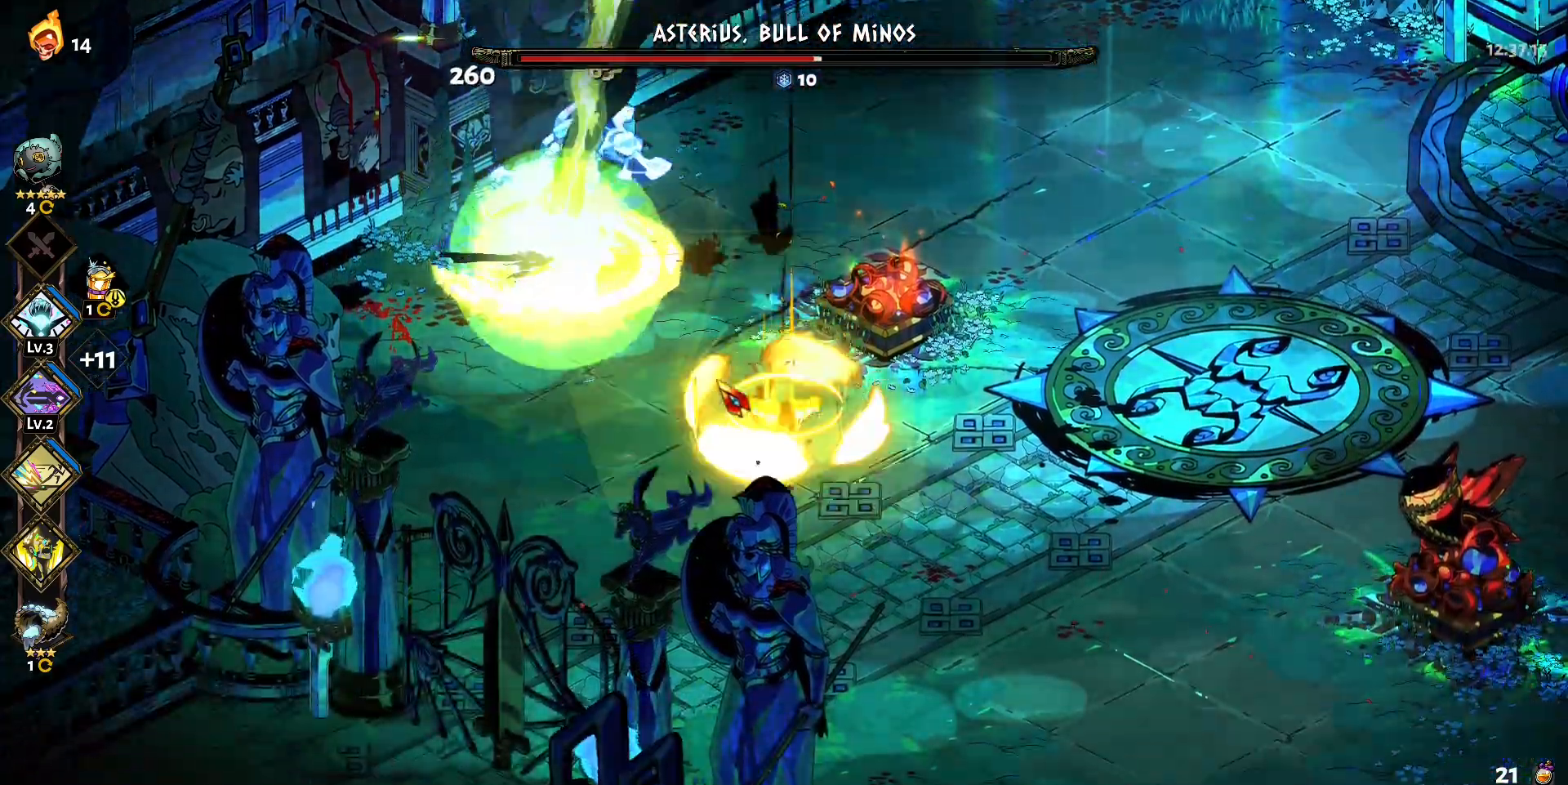
{"keys": ["d", "shift"], "mouse": [], "events": [[67, "s", "up"], [117, "a", "up"], [217, "d", "down"], [450, "shift", "down"]]}
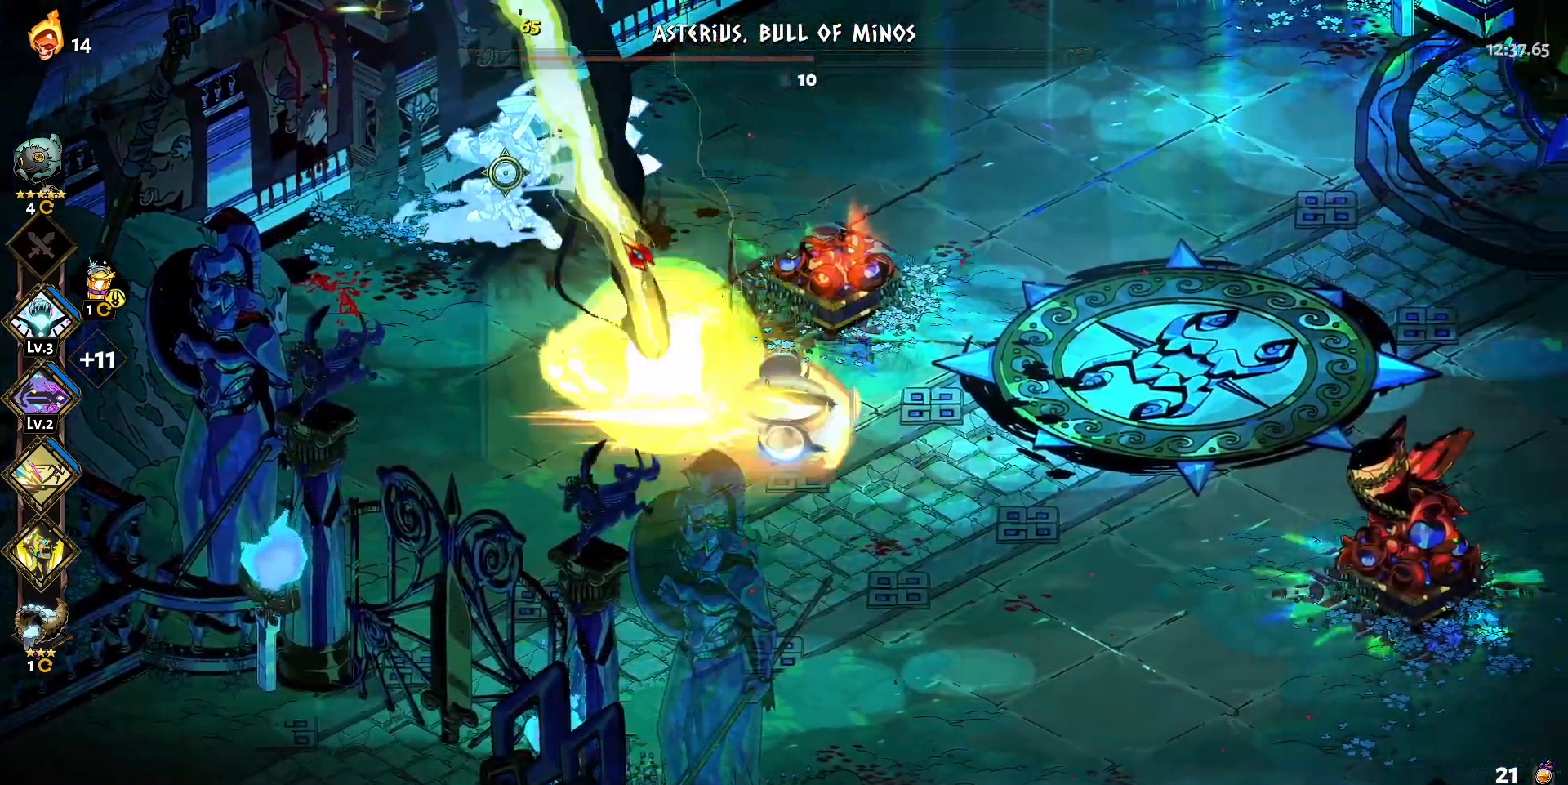
{"keys": [], "mouse": ["left"], "events": [[33, "shift", "up"], [183, "d", "up"], [367, "mouse_left", "down"]]}
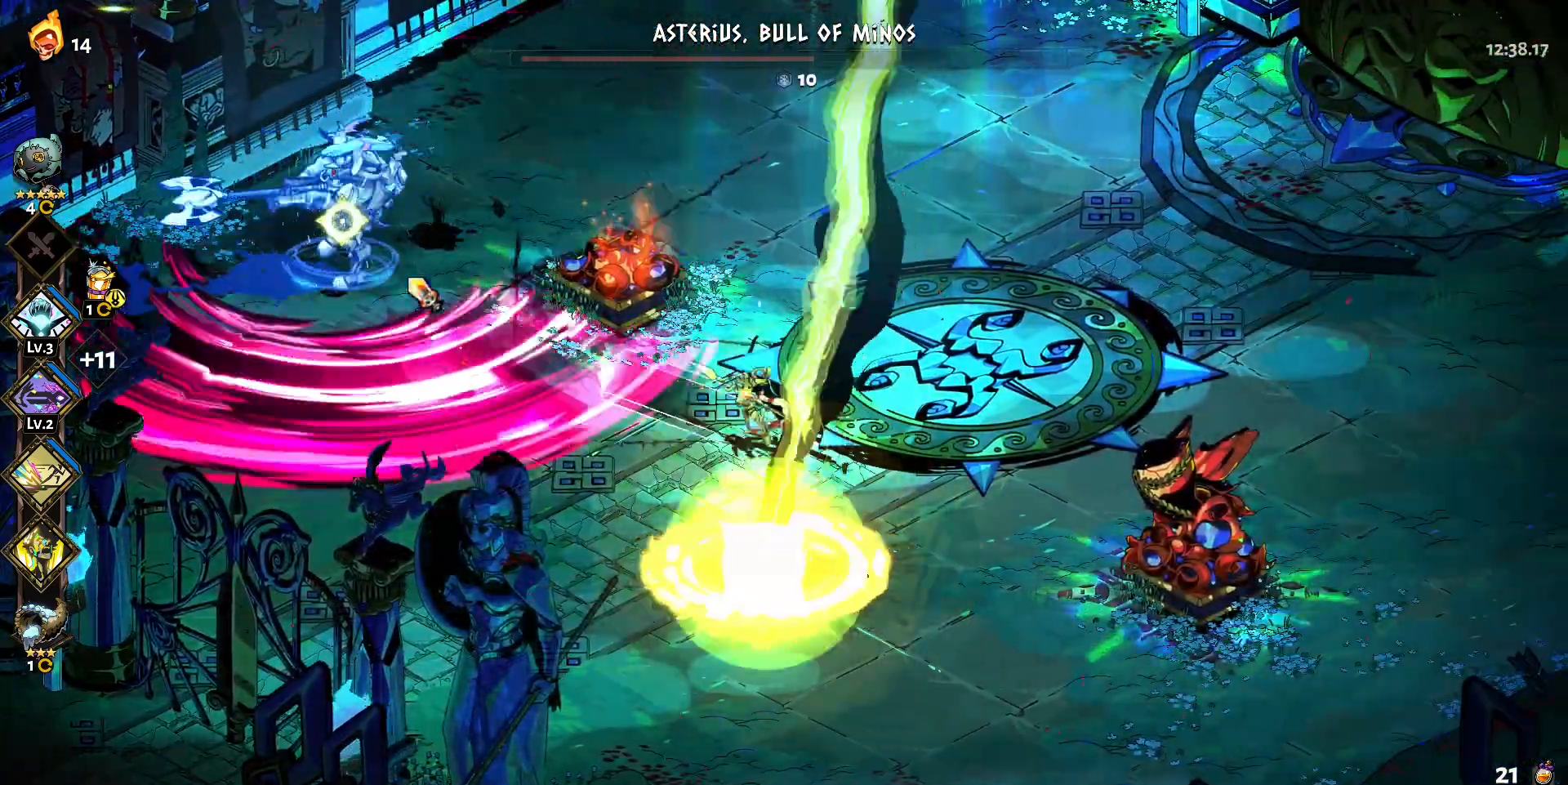
{"keys": ["d", "s", "shift"], "mouse": [], "events": [[250, "mouse_left", "up"], [250, "mouse_right", "down"], [300, "d", "down"], [333, "mouse_right", "up"], [333, "s", "down"], [383, "shift", "down"]]}
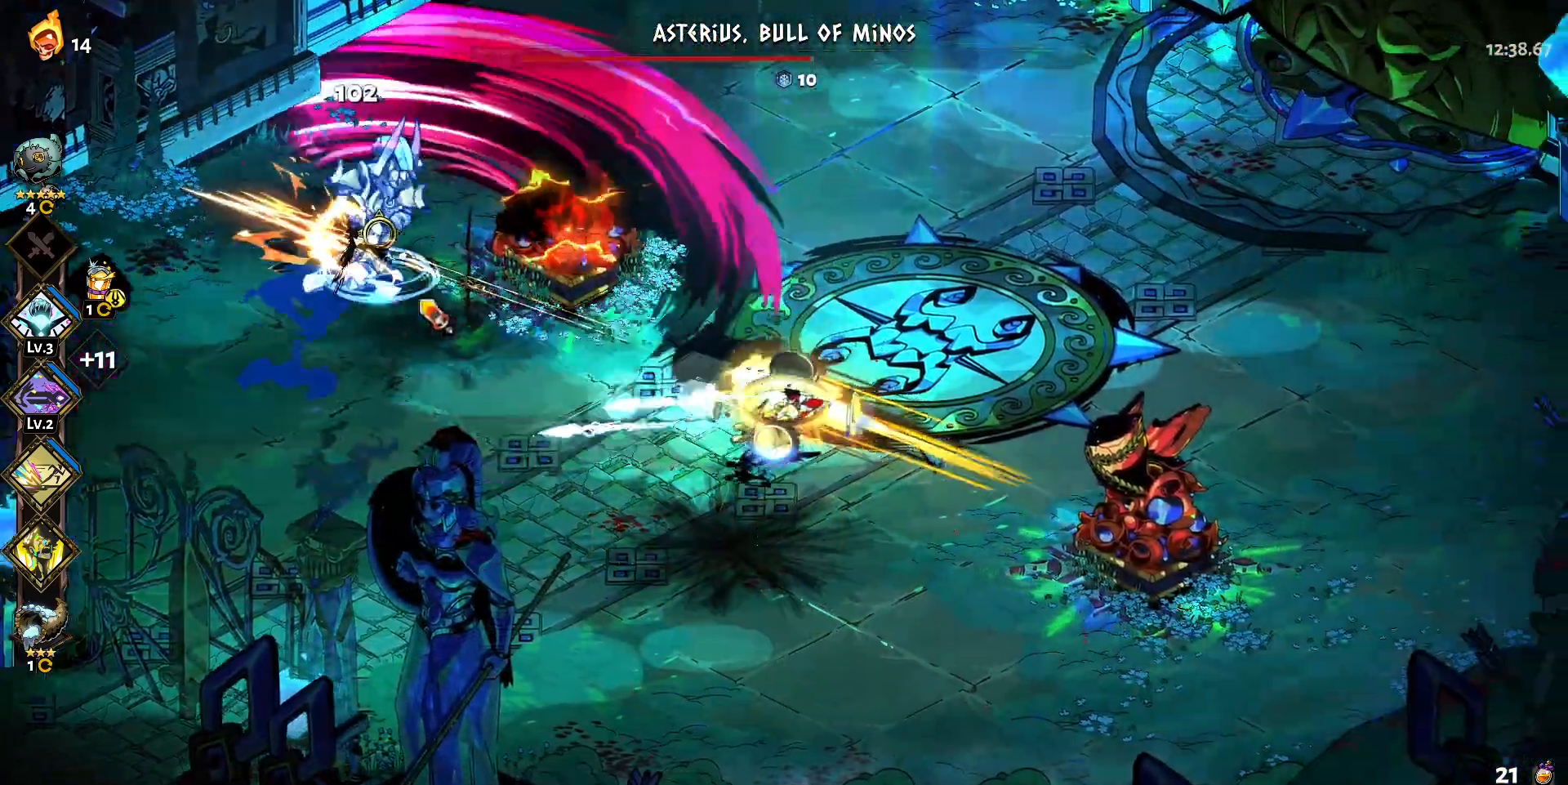
{"keys": [], "mouse": [], "events": [[17, "shift", "up"], [67, "s", "up"], [167, "d", "up"], [350, "mouse_right", "down"], [500, "mouse_right", "up"]]}
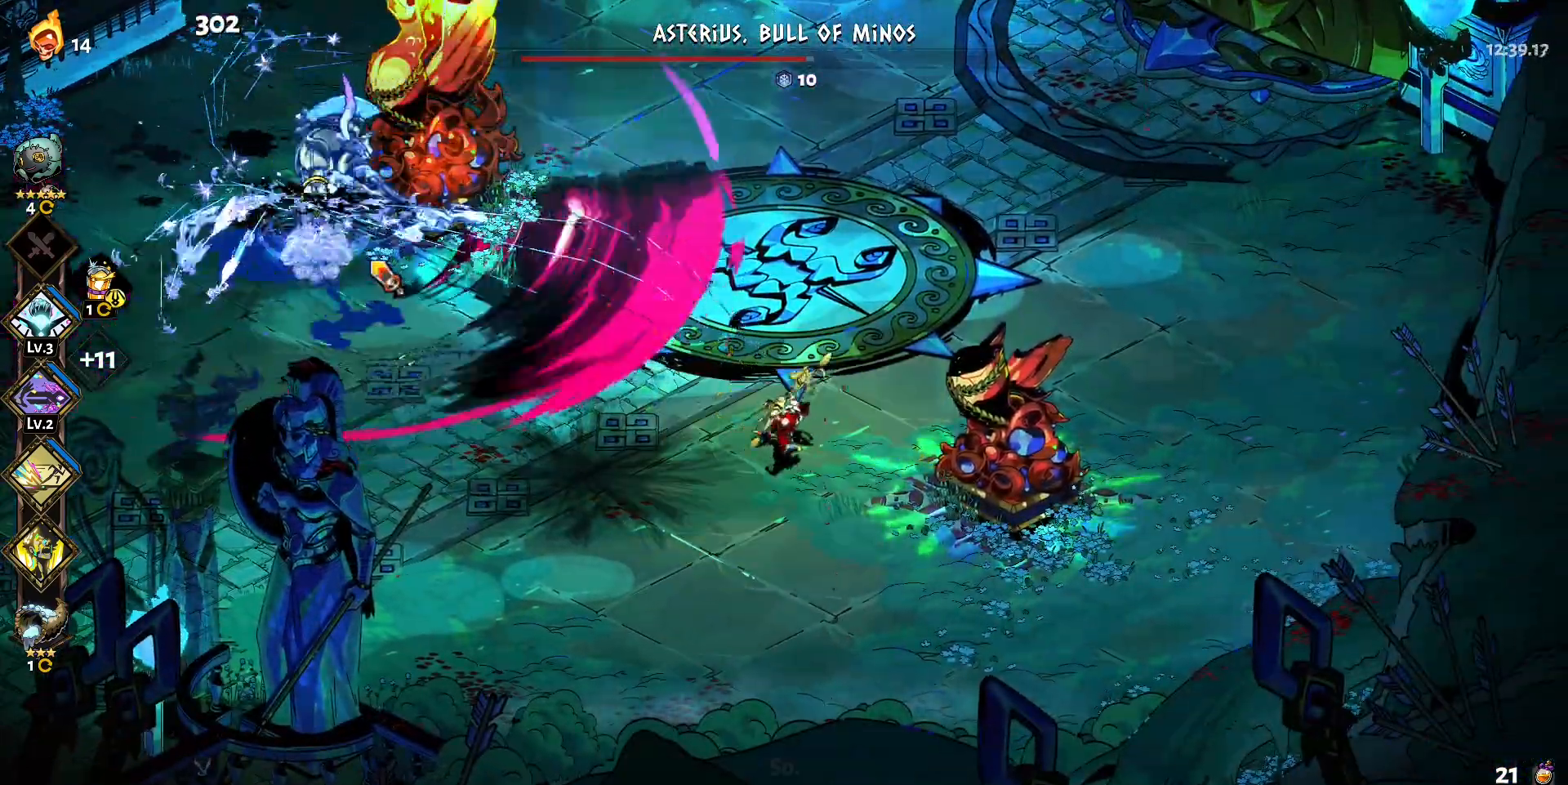
{"keys": ["s", "shift"], "mouse": [], "events": [[83, "mouse_right", "down"], [183, "mouse_right", "up"], [233, "mouse_right", "down"], [283, "s", "down"], [367, "mouse_right", "up"], [417, "shift", "down"]]}
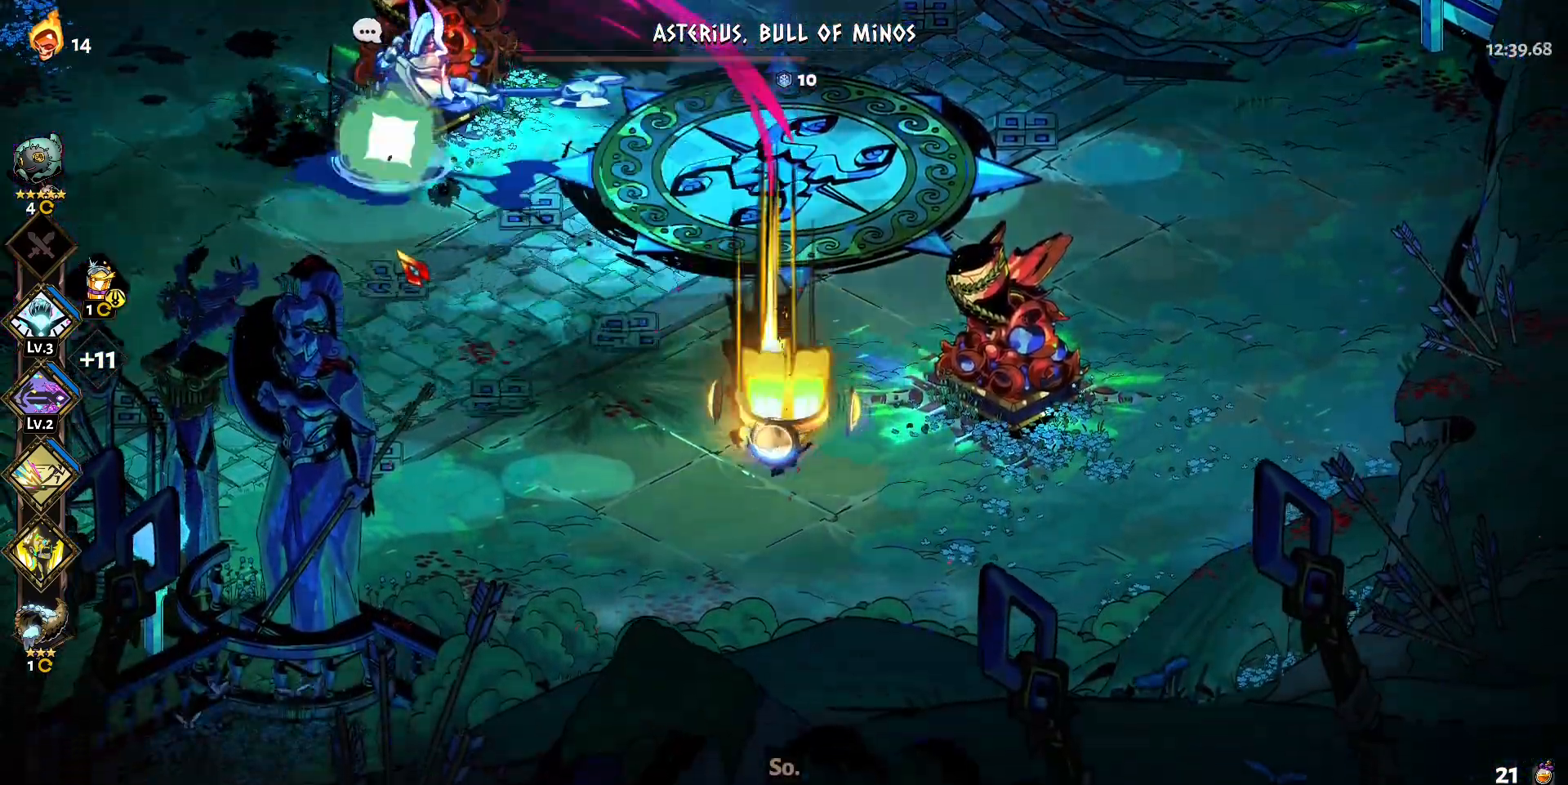
{"keys": [], "mouse": [], "events": [[50, "shift", "up"], [150, "s", "up"], [283, "q", "down"], [383, "q", "up"]]}
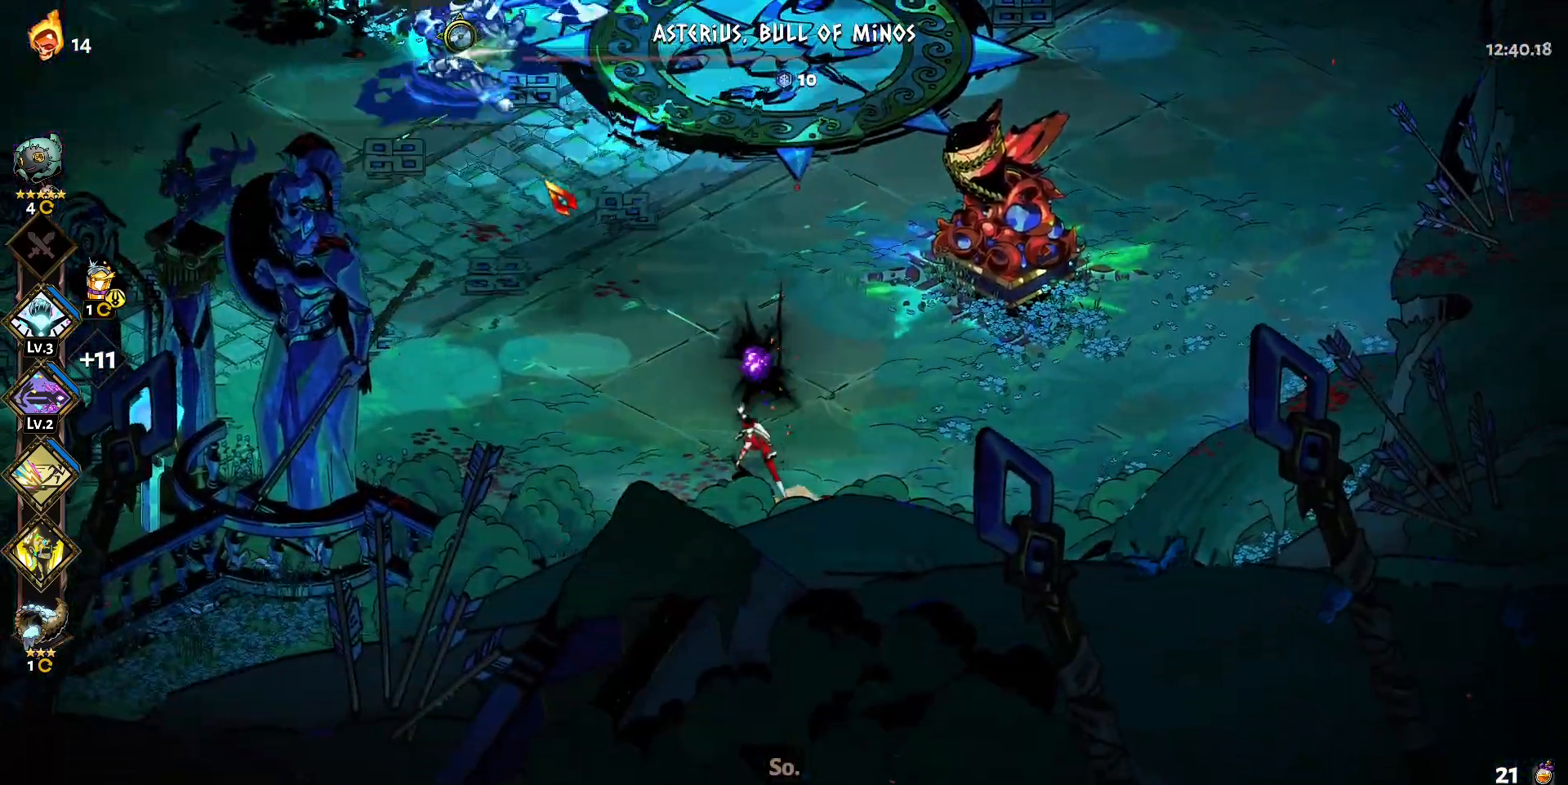
{"keys": [], "mouse": [], "events": [[33, "q", "down"], [67, "q", "up"], [167, "q", "down"], [267, "q", "up"], [350, "q", "down"], [450, "q", "up"]]}
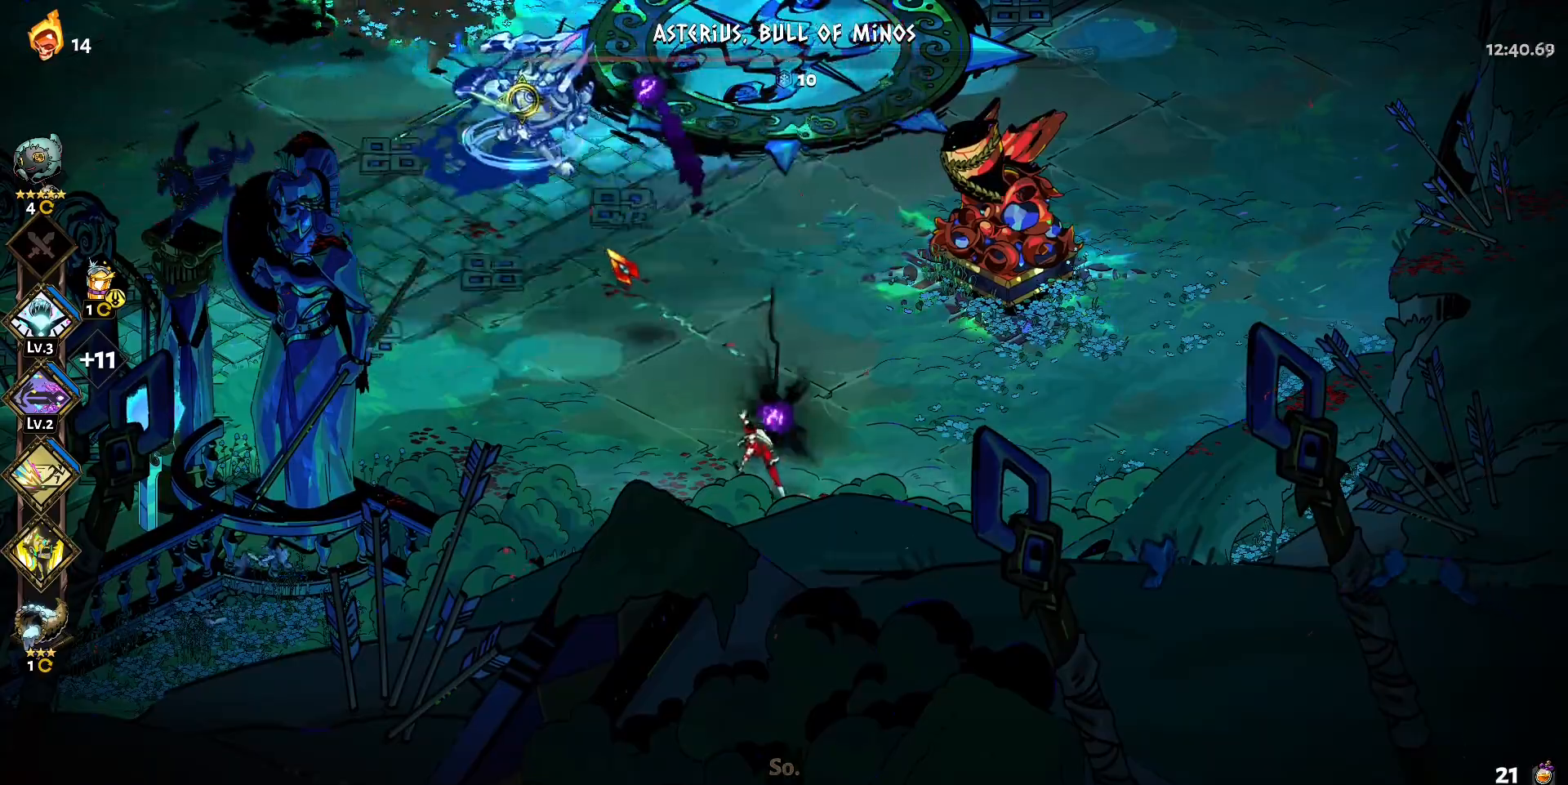
{"keys": ["d", "shift"], "mouse": [], "events": [[33, "q", "down"], [133, "q", "up"], [233, "q", "down"], [317, "q", "up"], [367, "d", "down"], [467, "shift", "down"]]}
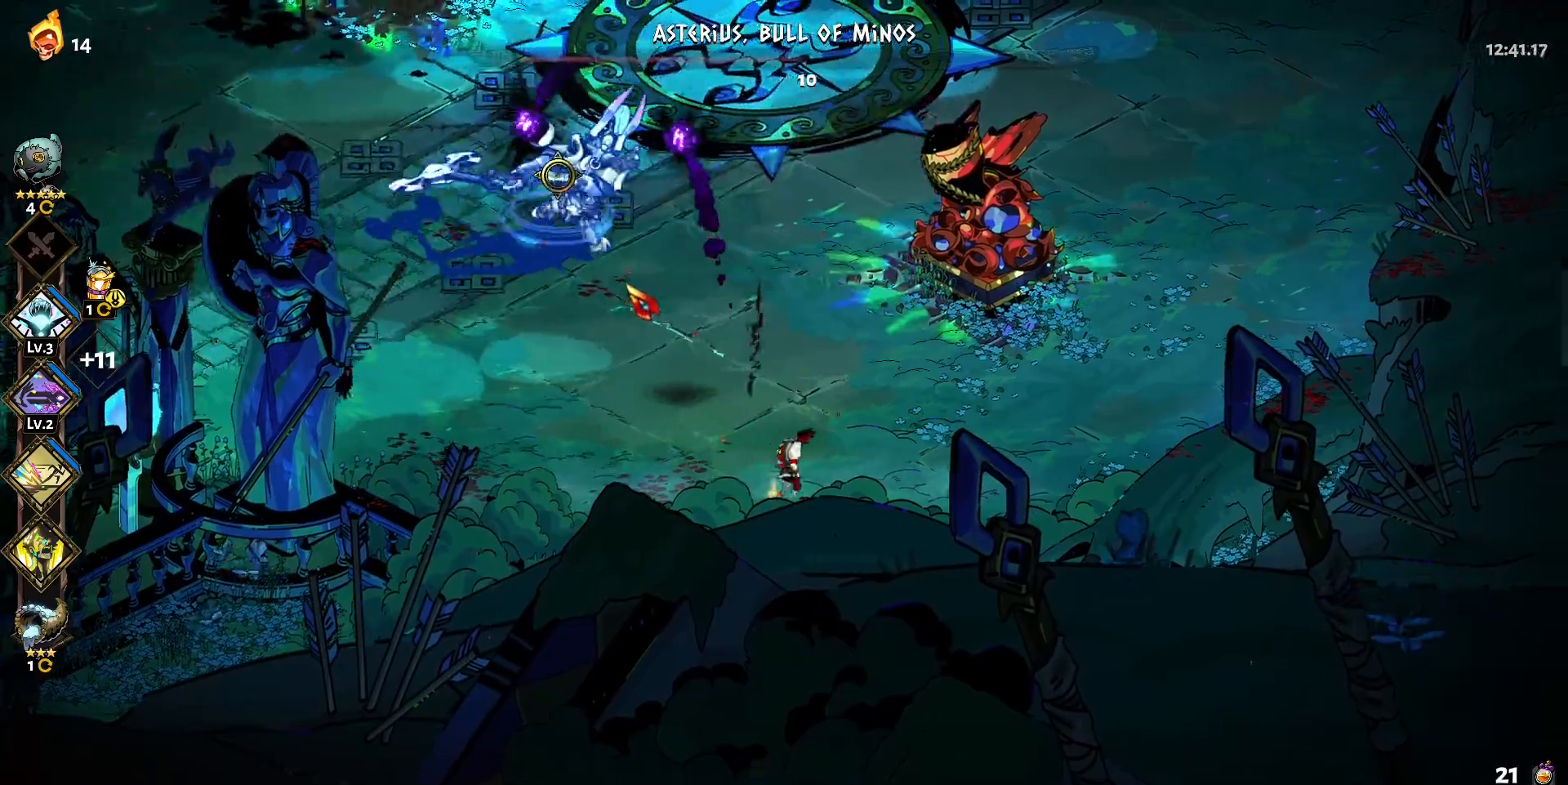
{"keys": ["d", "shift", "w"], "mouse": [], "events": [[50, "shift", "up"], [150, "shift", "down"], [200, "shift", "up"], [250, "w", "down"], [383, "shift", "down"]]}
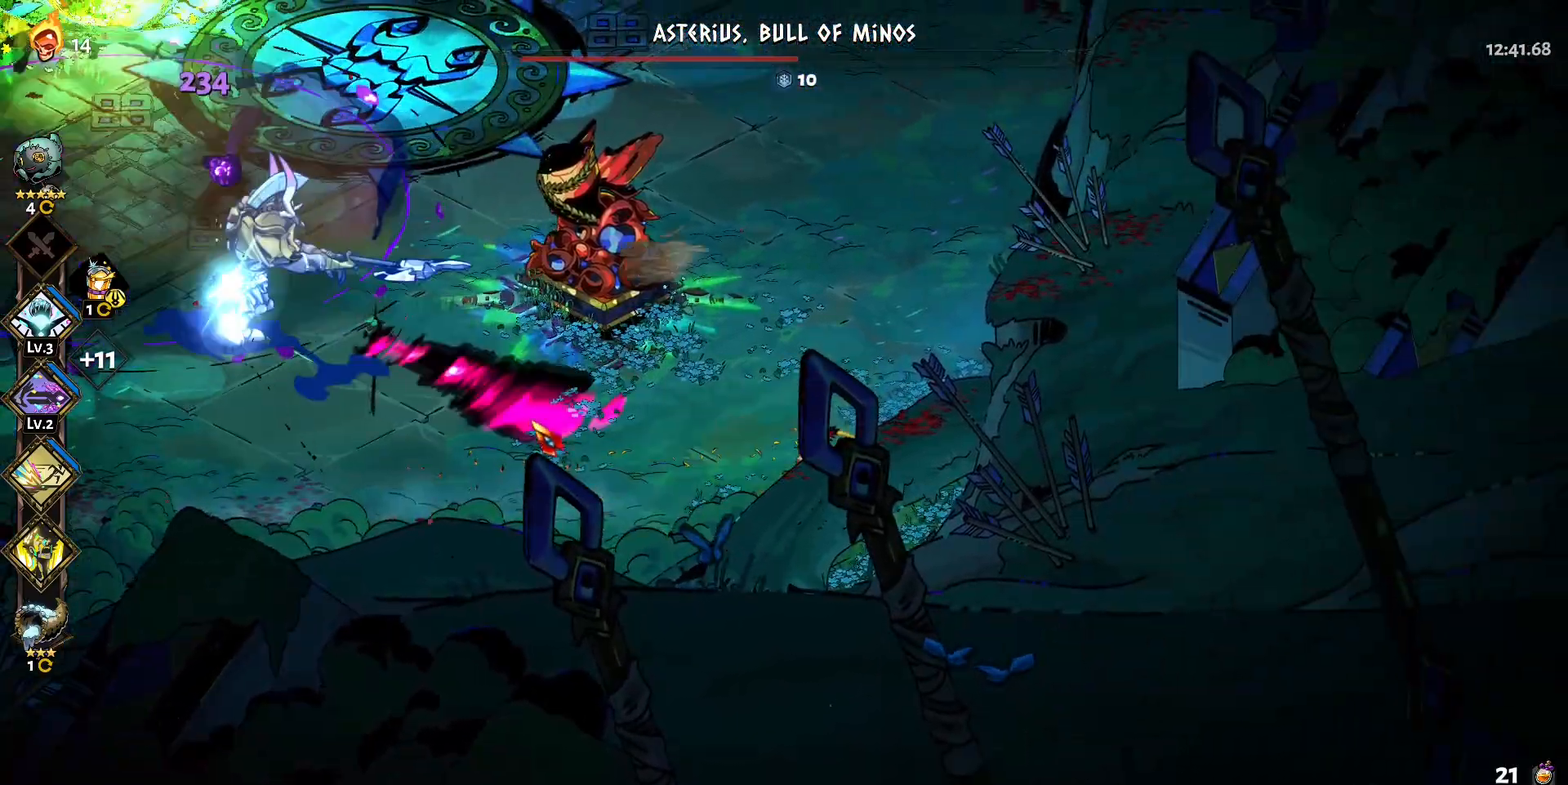
{"keys": ["shift", "w"], "mouse": [], "events": [[17, "shift", "up"], [167, "d", "up"], [400, "shift", "down"]]}
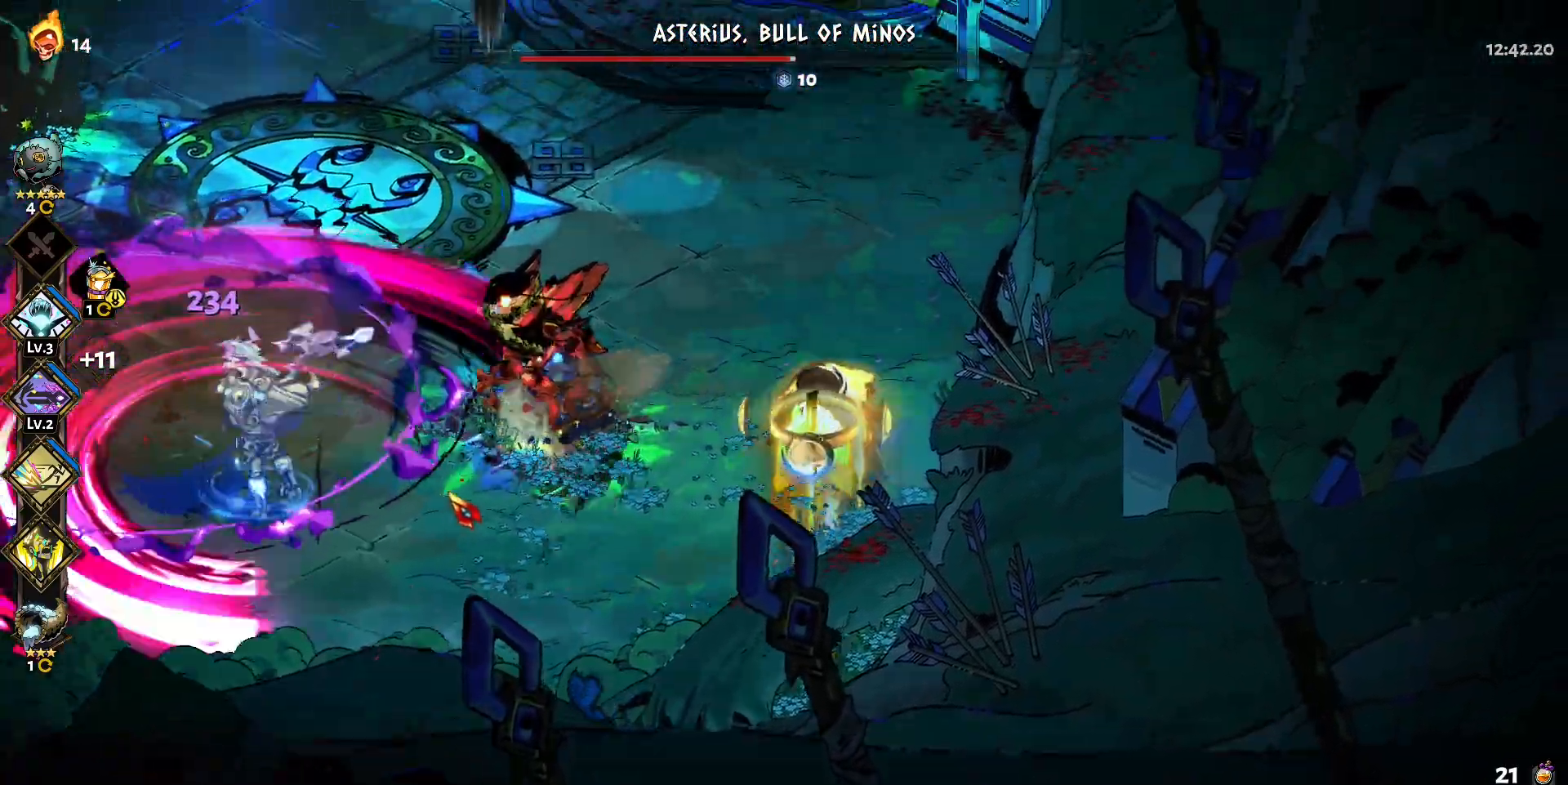
{"keys": ["a", "w"], "mouse": [], "events": [[33, "shift", "up"], [367, "a", "down"]]}
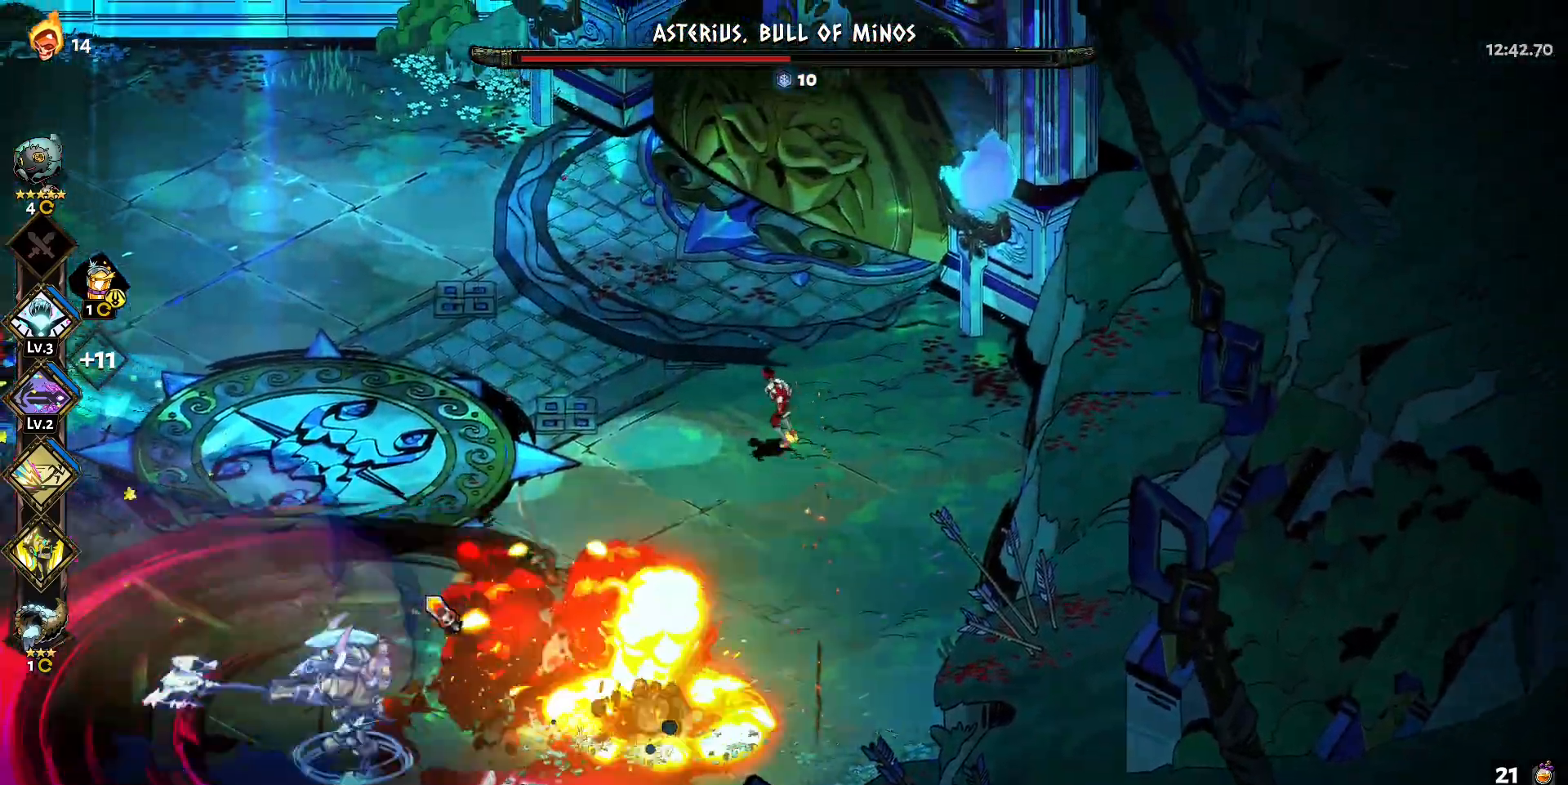
{"keys": ["a", "w"], "mouse": ["left"], "events": [[17, "shift", "down"], [150, "shift", "up"], [250, "mouse_left", "down"]]}
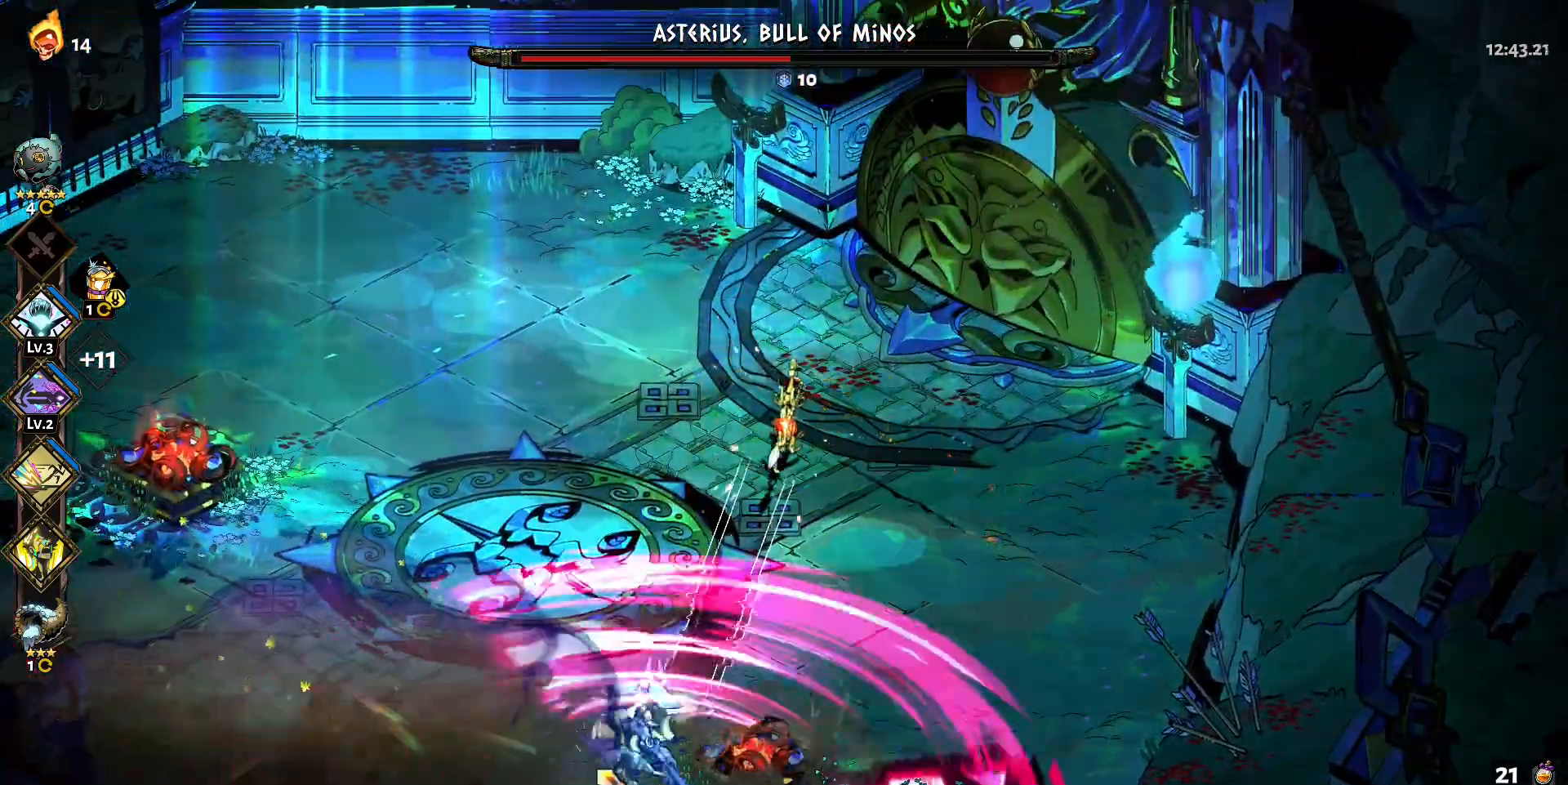
{"keys": ["a", "shift", "w"], "mouse": [], "events": [[33, "mouse_right", "down"], [67, "mouse_left", "up"], [117, "mouse_right", "up"], [217, "mouse_right", "down"], [217, "shift", "down"], [300, "mouse_right", "up"], [300, "shift", "up"], [350, "mouse_right", "down"], [400, "shift", "down"], [450, "mouse_right", "up"]]}
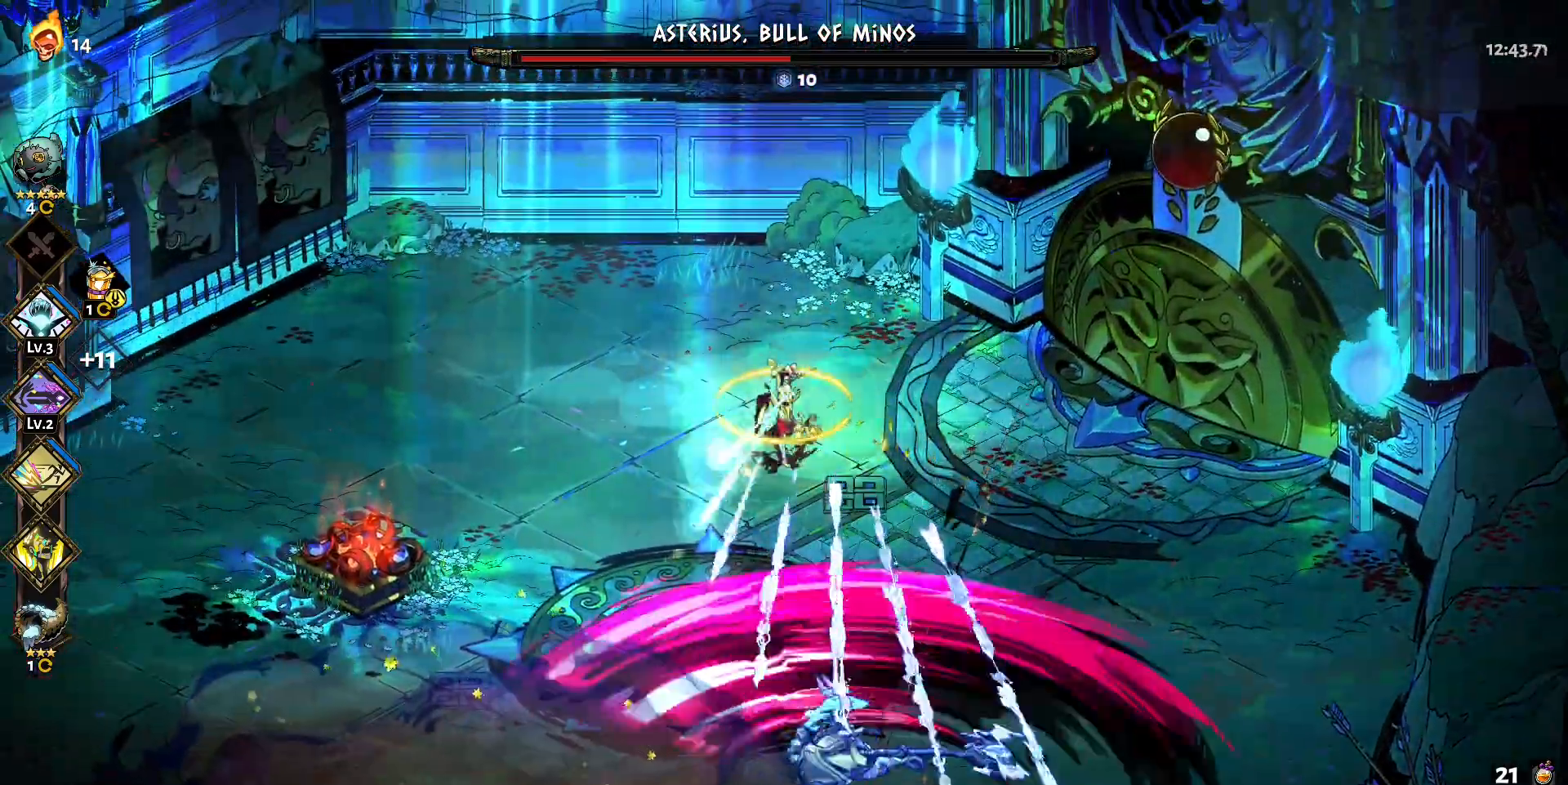
{"keys": [], "mouse": ["left"], "events": [[50, "shift", "up"], [133, "a", "up"], [133, "mouse_left", "down"], [133, "w", "up"]]}
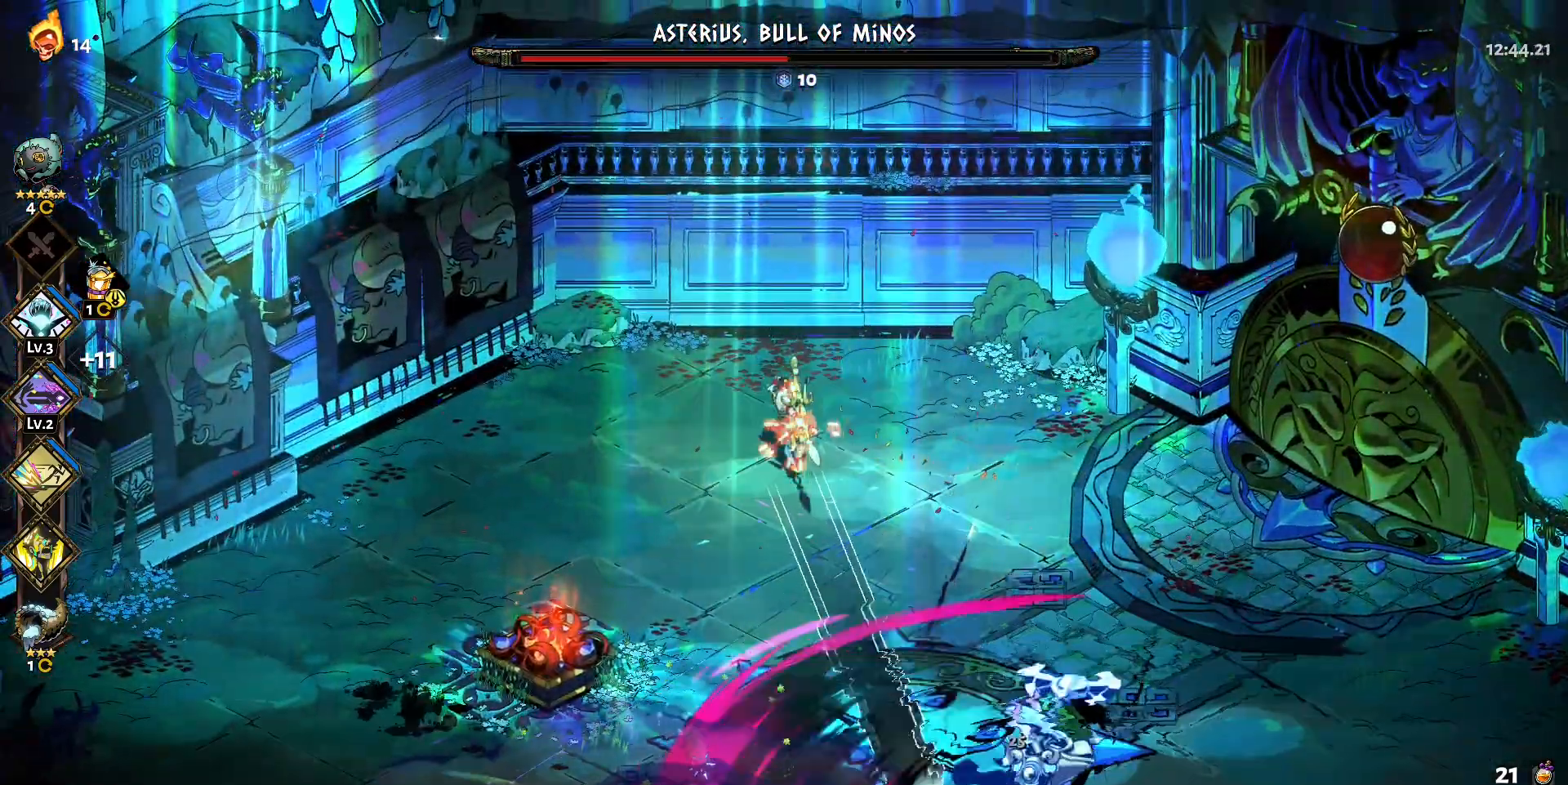
{"keys": [], "mouse": [], "events": [[250, "mouse_right", "down"], [283, "mouse_left", "up"], [333, "mouse_right", "up"], [383, "mouse_right", "down"], [483, "mouse_right", "up"]]}
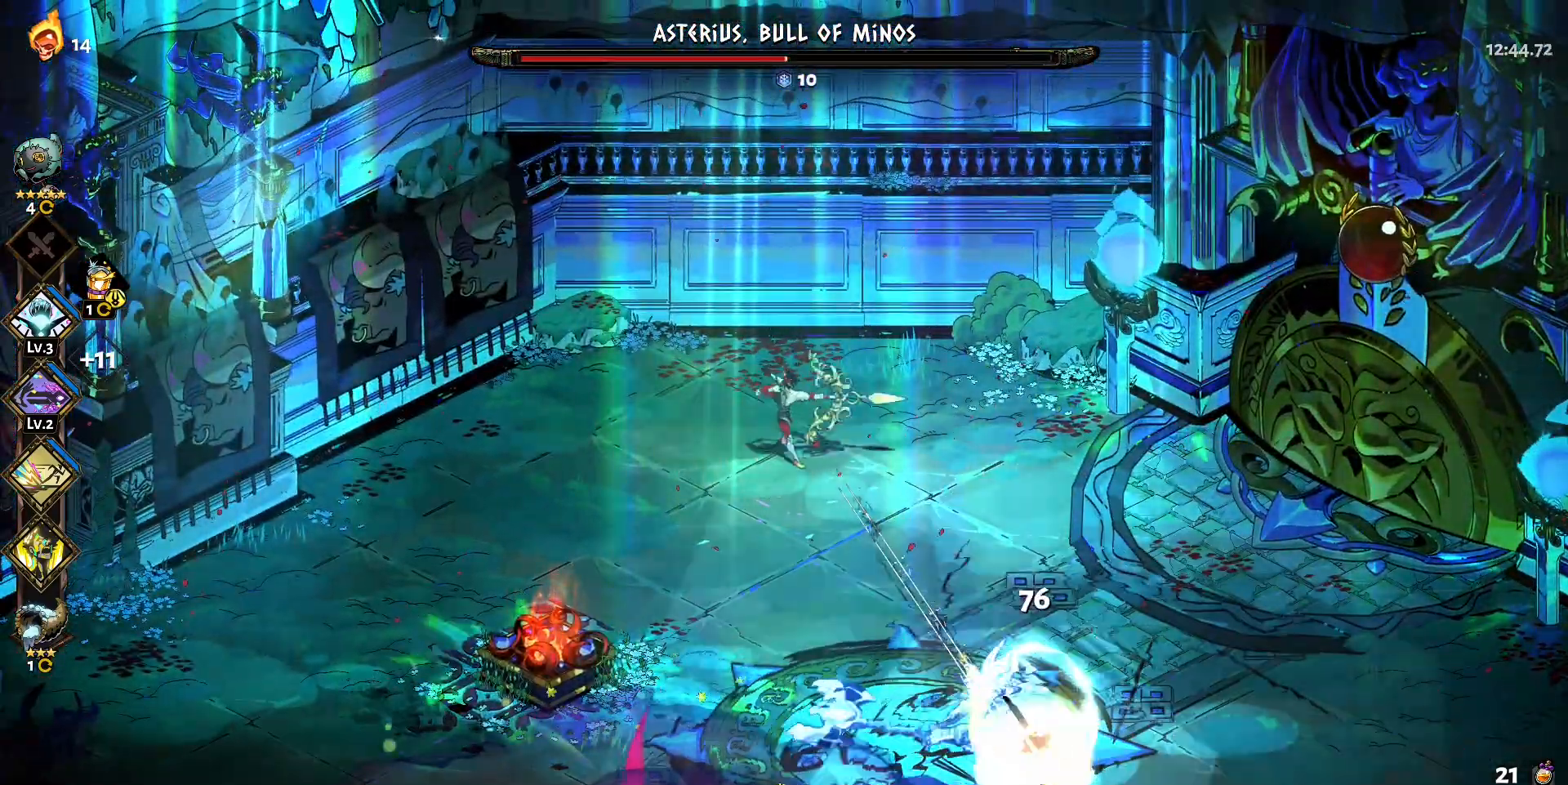
{"keys": [], "mouse": ["left"], "events": [[67, "mouse_right", "down"], [167, "a", "down"], [167, "mouse_right", "up"], [217, "shift", "down"], [317, "shift", "up"], [400, "a", "up"], [450, "mouse_left", "down"]]}
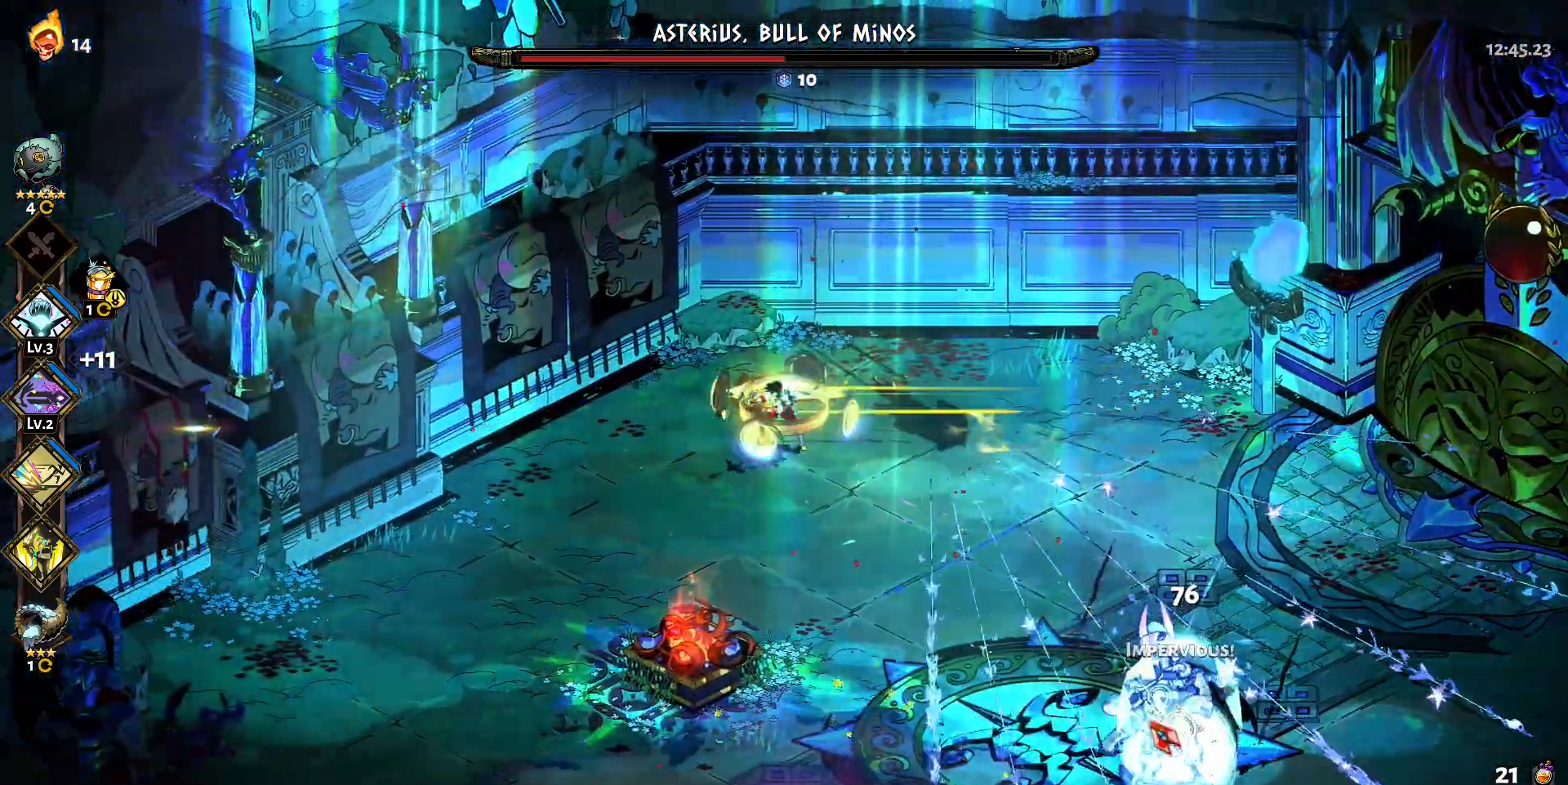
{"keys": ["s", "shift"], "mouse": [], "events": [[50, "d", "down"], [83, "mouse_left", "up"], [83, "s", "down"], [183, "shift", "down"], [267, "shift", "up"], [317, "d", "up"], [367, "shift", "down"]]}
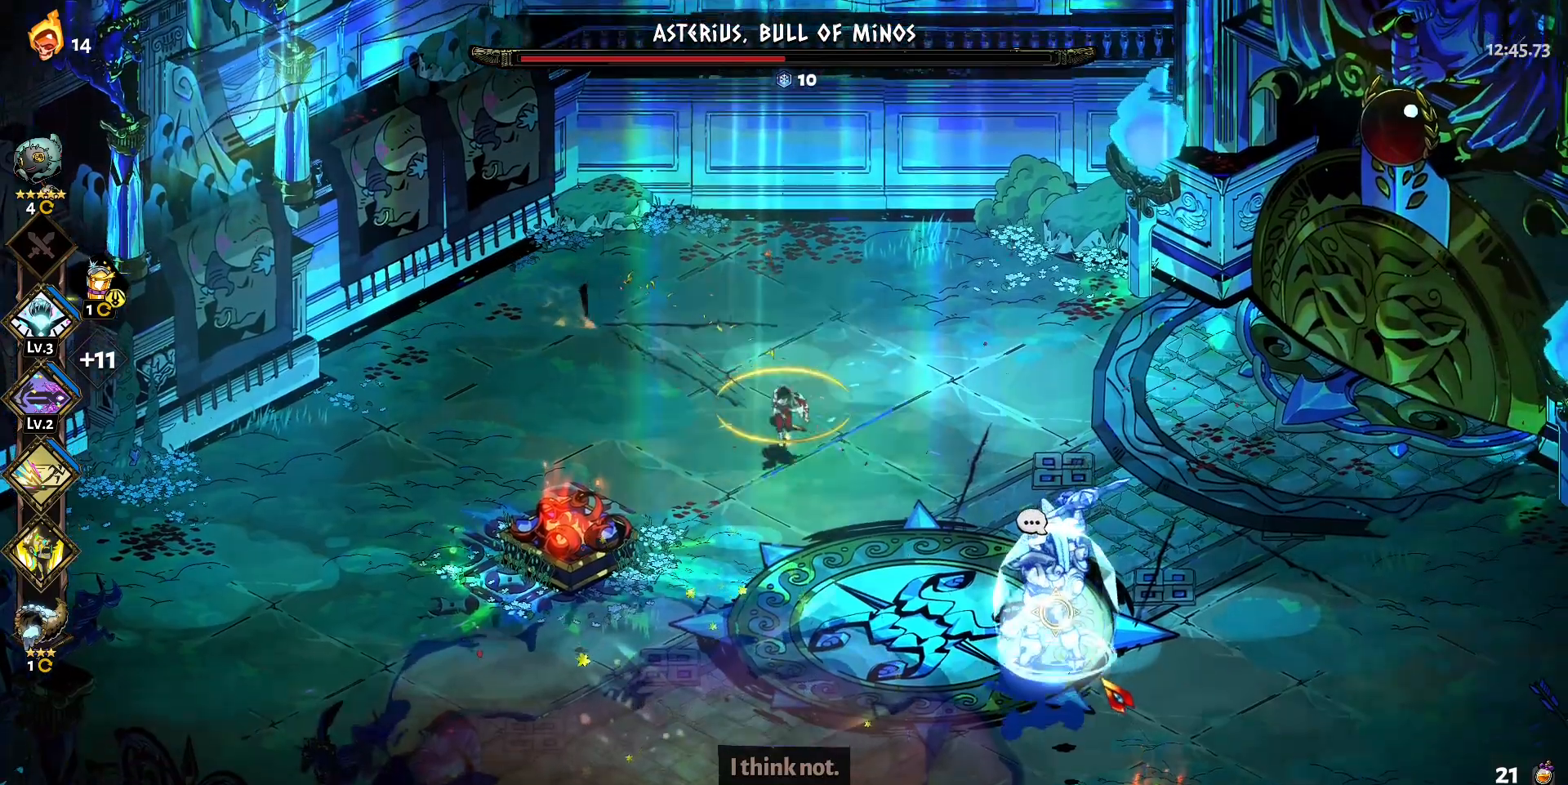
{"keys": ["s"], "mouse": [], "events": [[17, "shift", "up"], [300, "shift", "down"], [433, "shift", "up"]]}
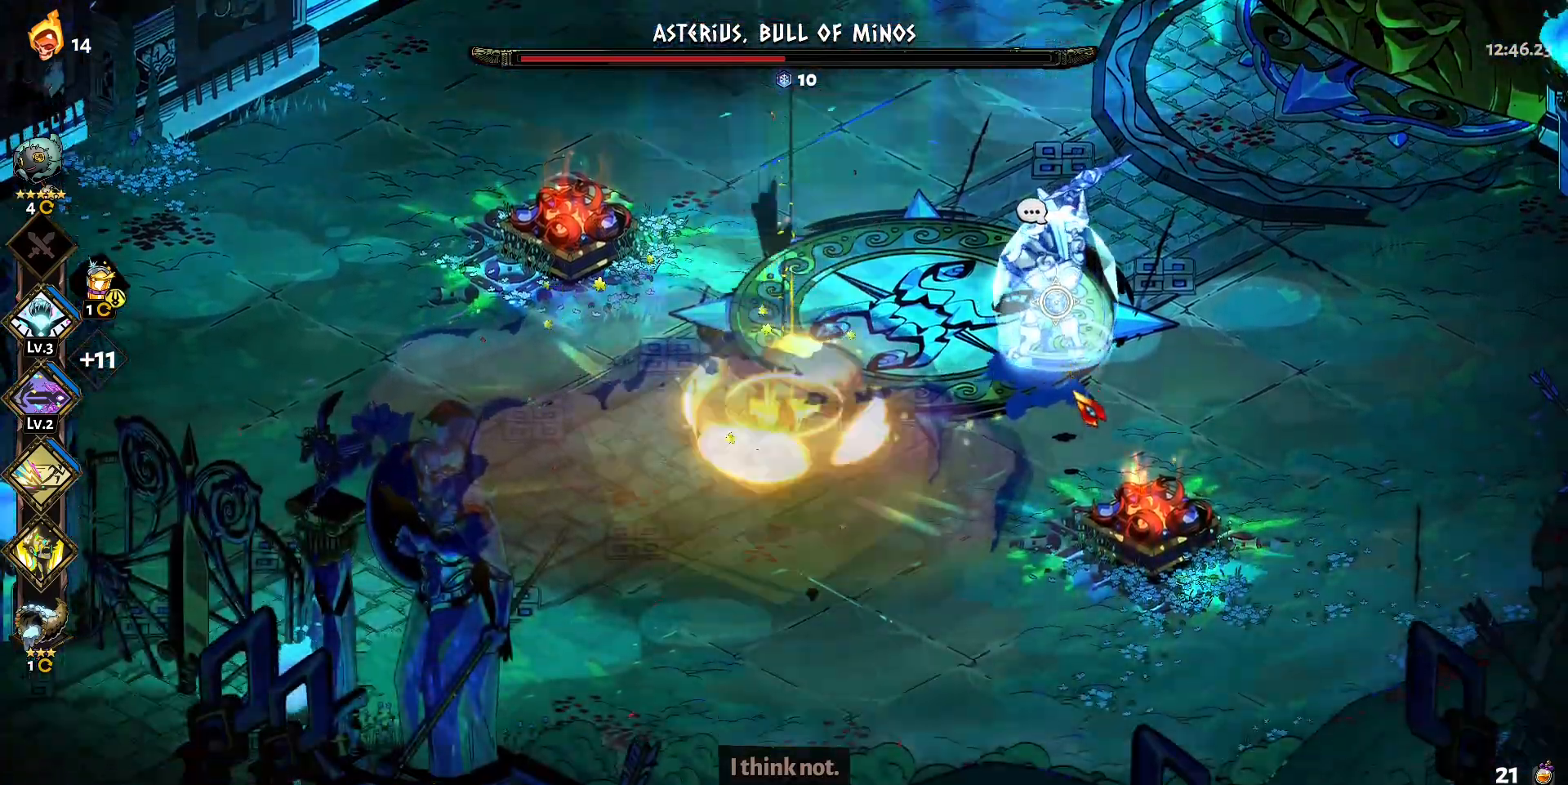
{"keys": ["d"], "mouse": ["left"], "events": [[117, "mouse_left", "down"], [167, "s", "up"], [267, "d", "down"]]}
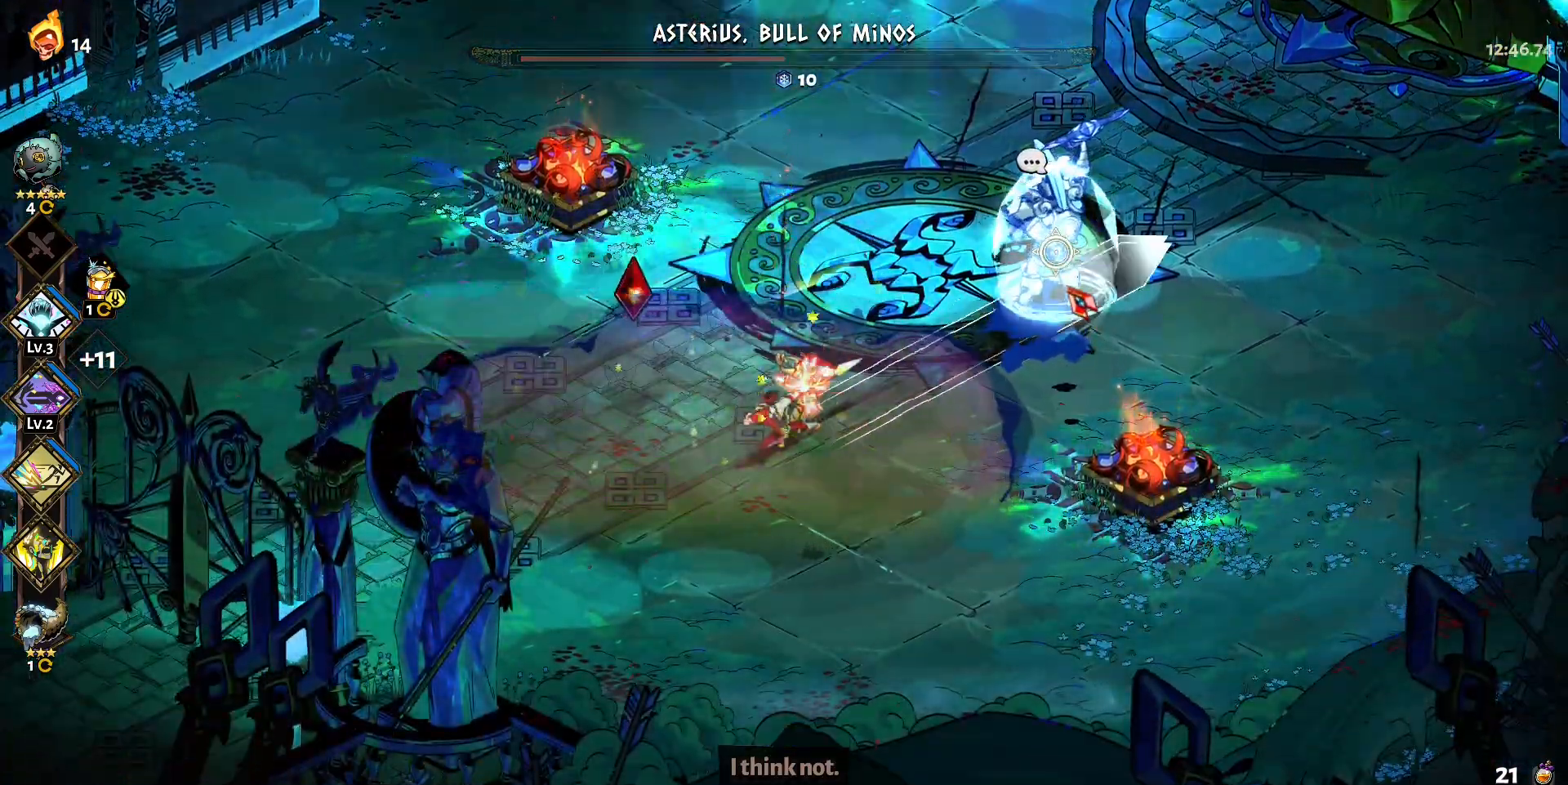
{"keys": [], "mouse": [], "events": [[233, "mouse_left", "up"], [233, "mouse_right", "down"], [283, "d", "up"], [283, "mouse_right", "up"], [367, "mouse_right", "down"], [417, "mouse_right", "up"]]}
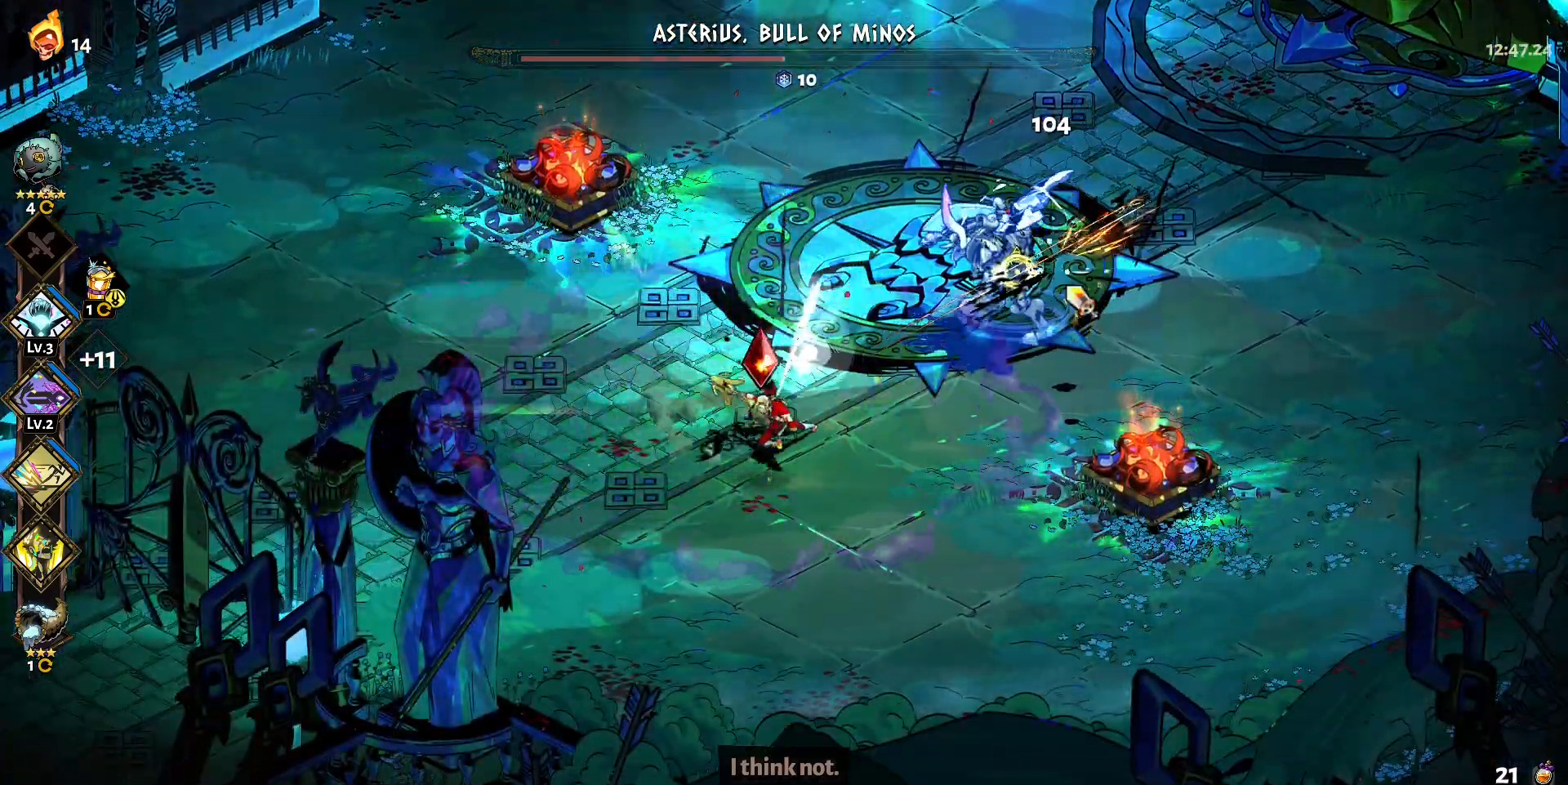
{"keys": [], "mouse": ["left"], "events": [[17, "mouse_right", "down"], [100, "mouse_right", "up"], [150, "mouse_right", "down"], [200, "a", "down"], [283, "mouse_right", "up"], [283, "shift", "down"], [383, "shift", "up"], [433, "a", "up"], [433, "mouse_left", "down"]]}